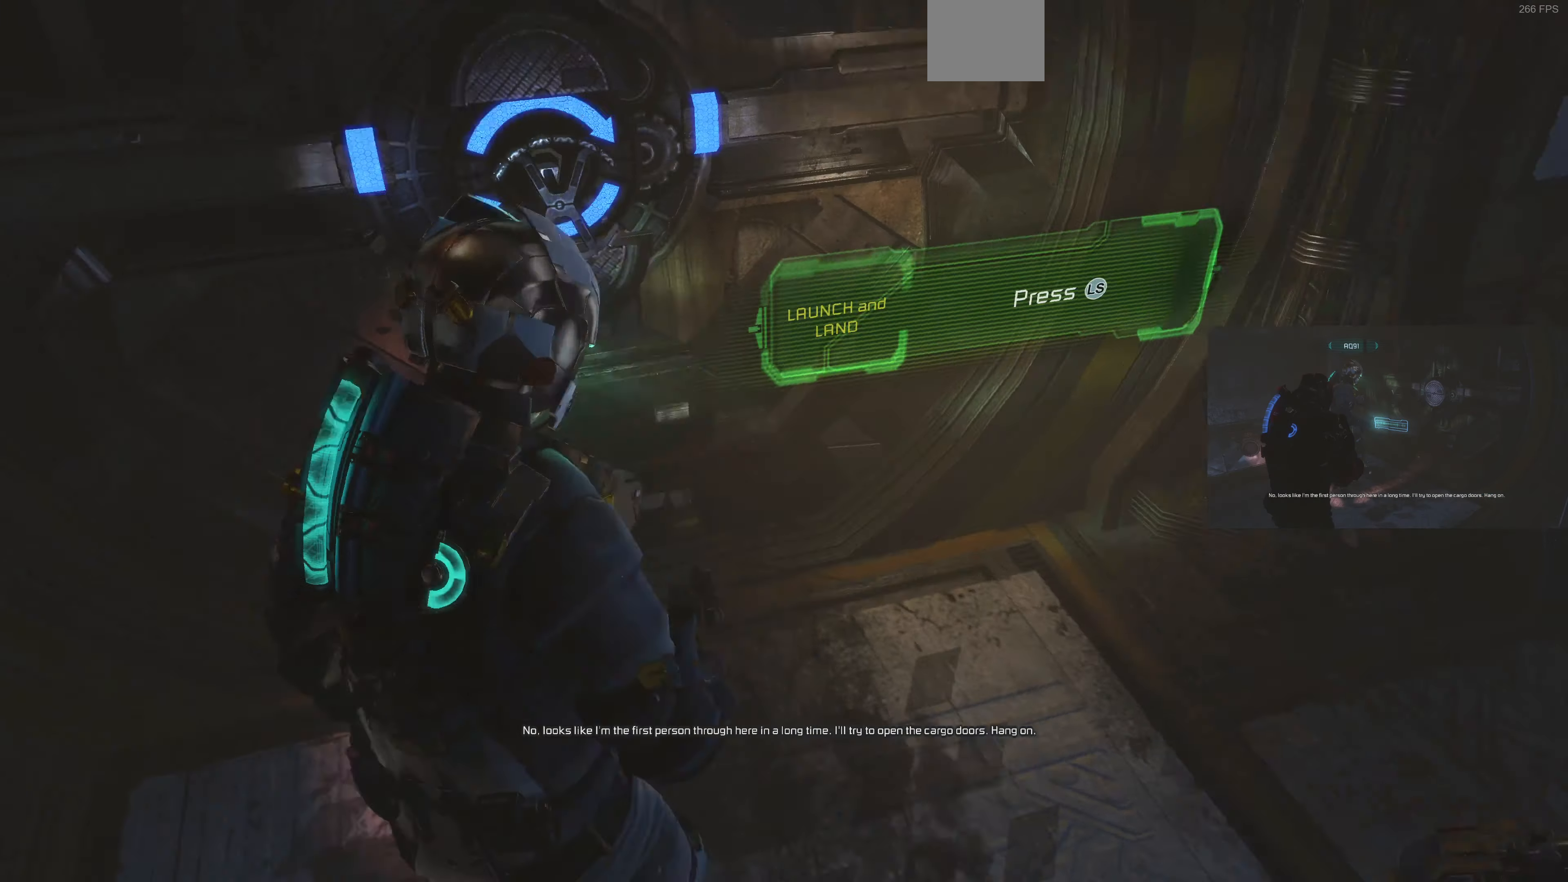
Gameplay with a controller (PlayStation layout); each line is a JSON object with the inputs held at the frame after it. "events" lists button and stick changes between this image and that frame as [ms after this image, input, new state], when the widget could be followed in between.
{"buttons": ["SELECT"], "left_stick": "center", "right_stick": "center", "events": [[100, "right_stick", "center"], [400, "SELECT", "down"]]}
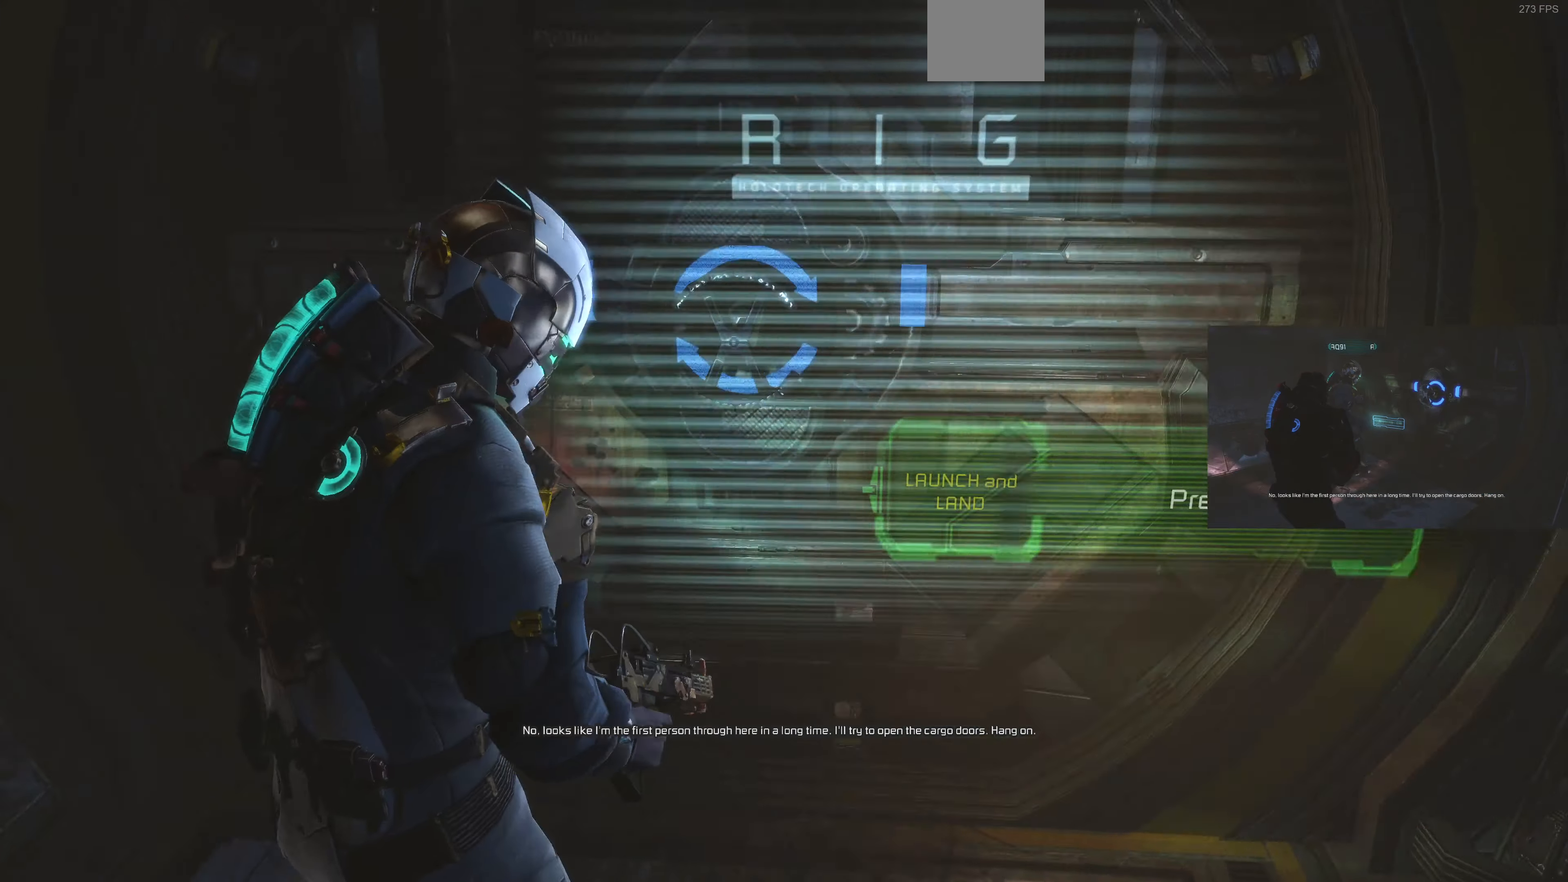
{"buttons": [], "left_stick": "center", "right_stick": "center", "events": [[33, "SELECT", "up"]]}
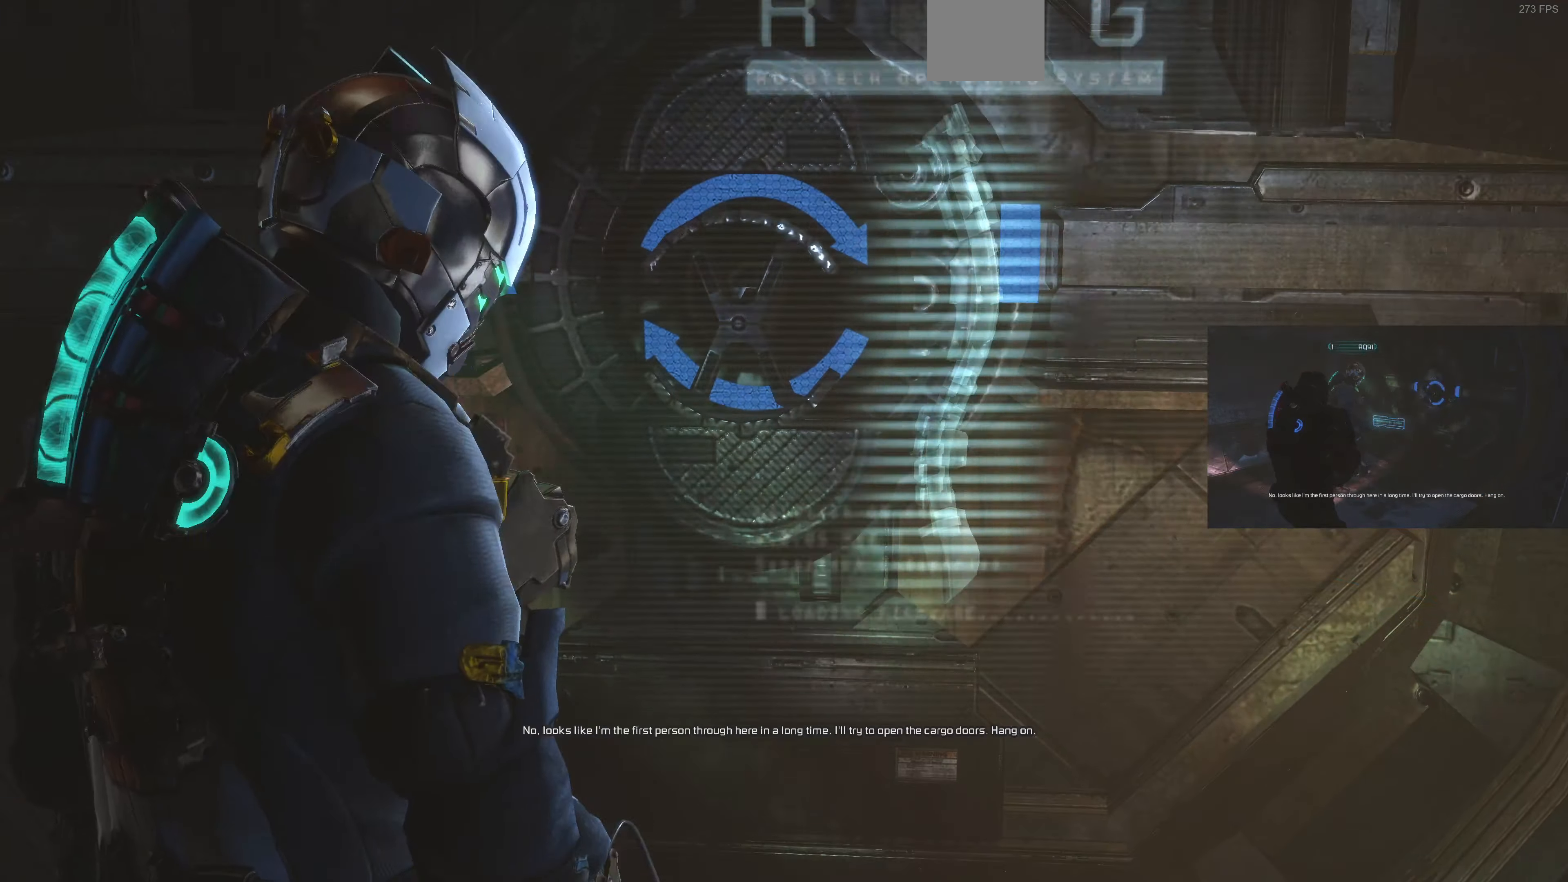
{"buttons": [], "left_stick": "center", "right_stick": "center", "events": []}
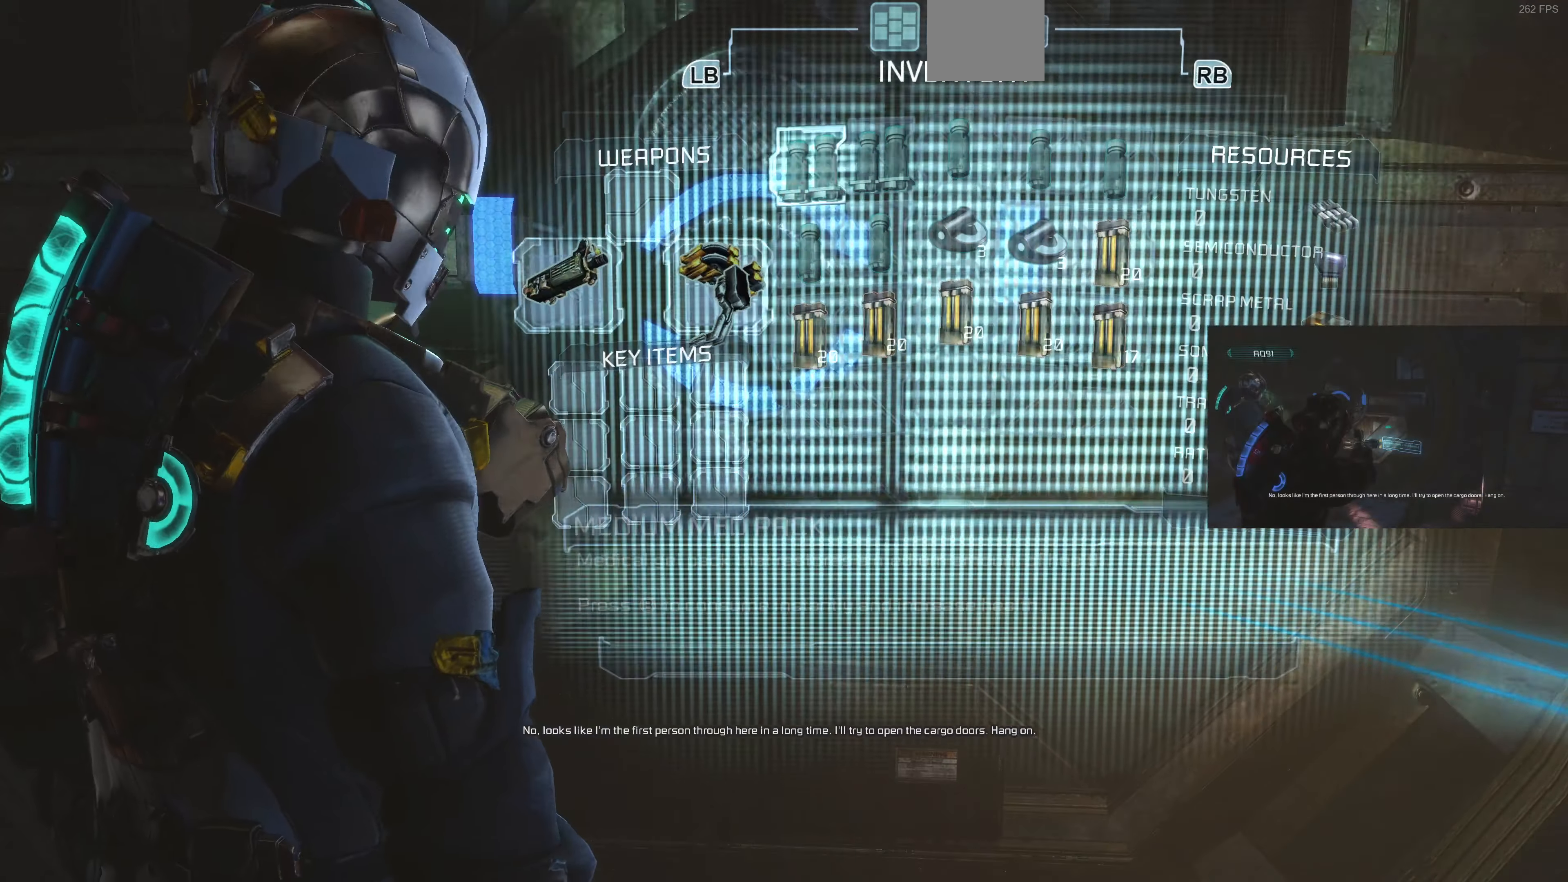
{"buttons": [], "left_stick": "center", "right_stick": "center", "events": []}
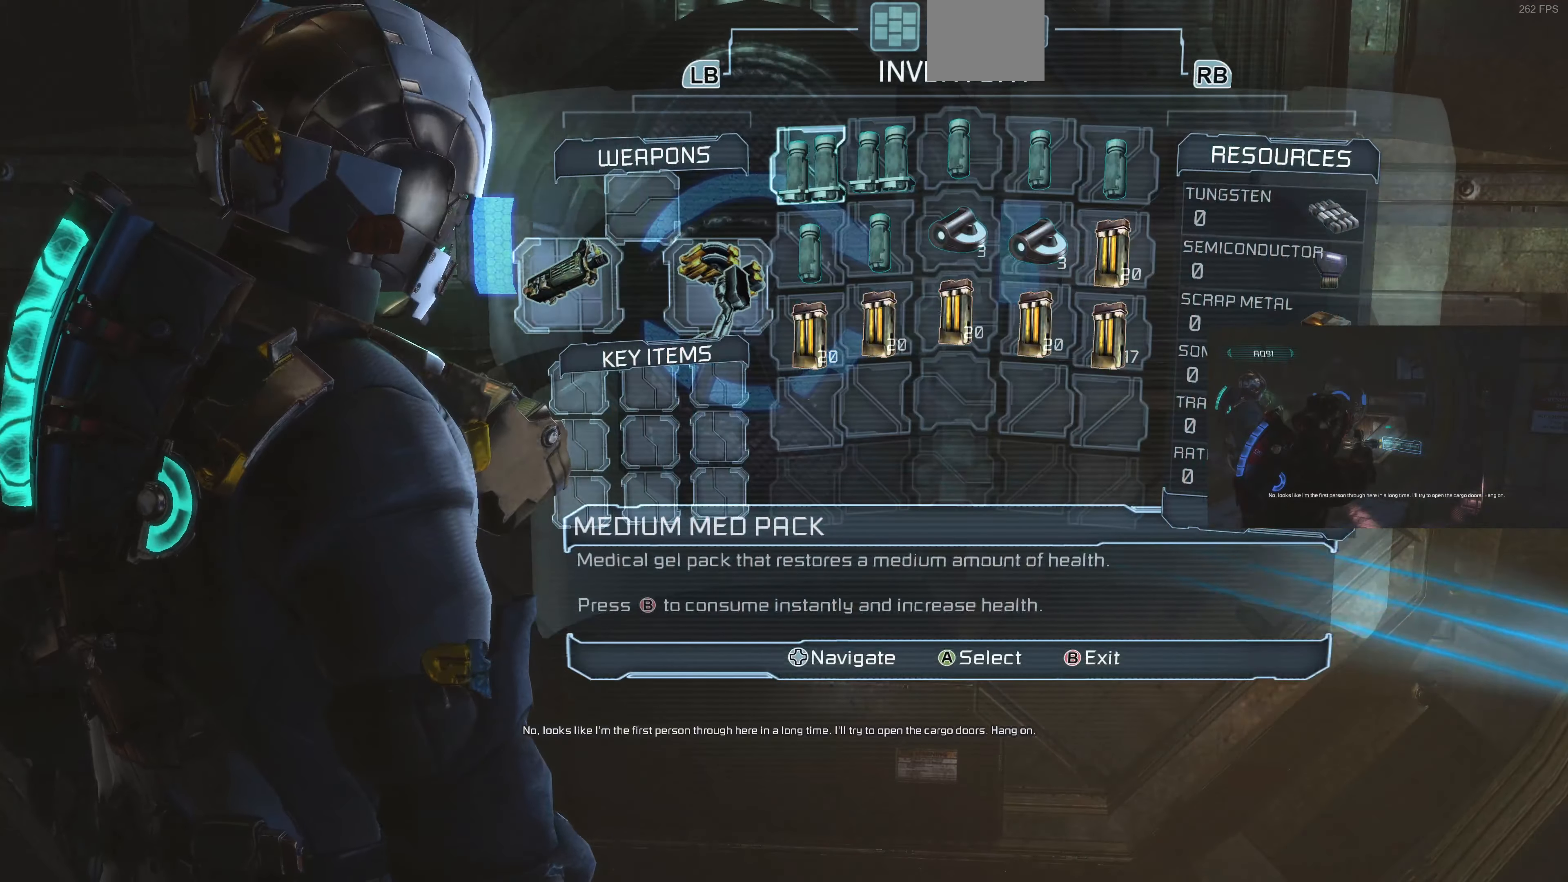
{"buttons": [], "left_stick": "center", "right_stick": "center", "events": []}
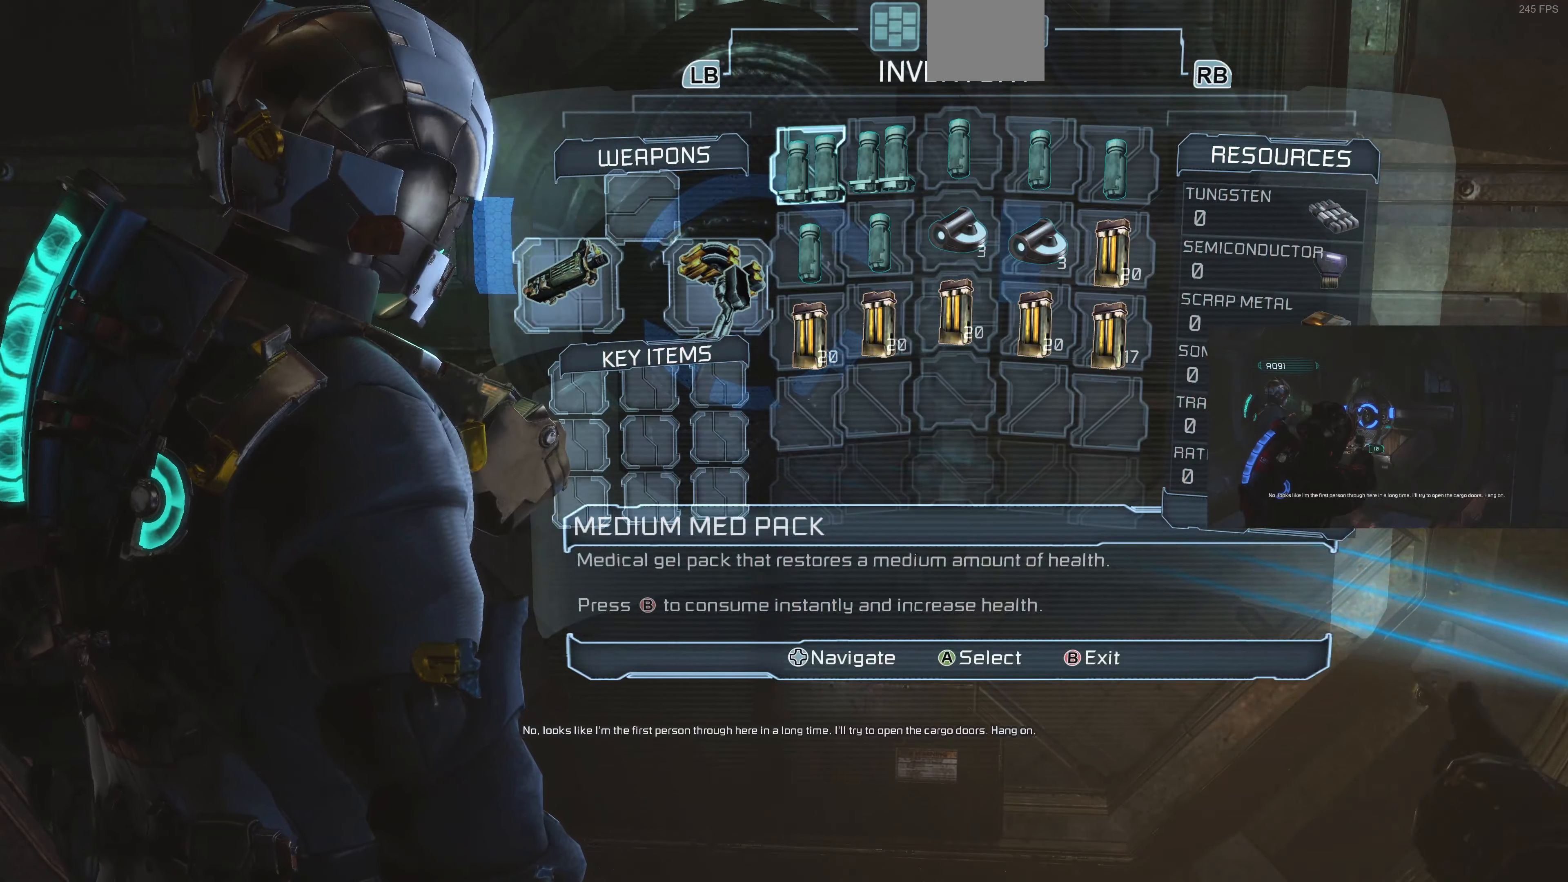
{"buttons": ["DPAD_DOWN"], "left_stick": "center", "right_stick": "center", "events": [[66, "DPAD_DOWN", "down"], [200, "DPAD_DOWN", "up"], [466, "DPAD_DOWN", "down"]]}
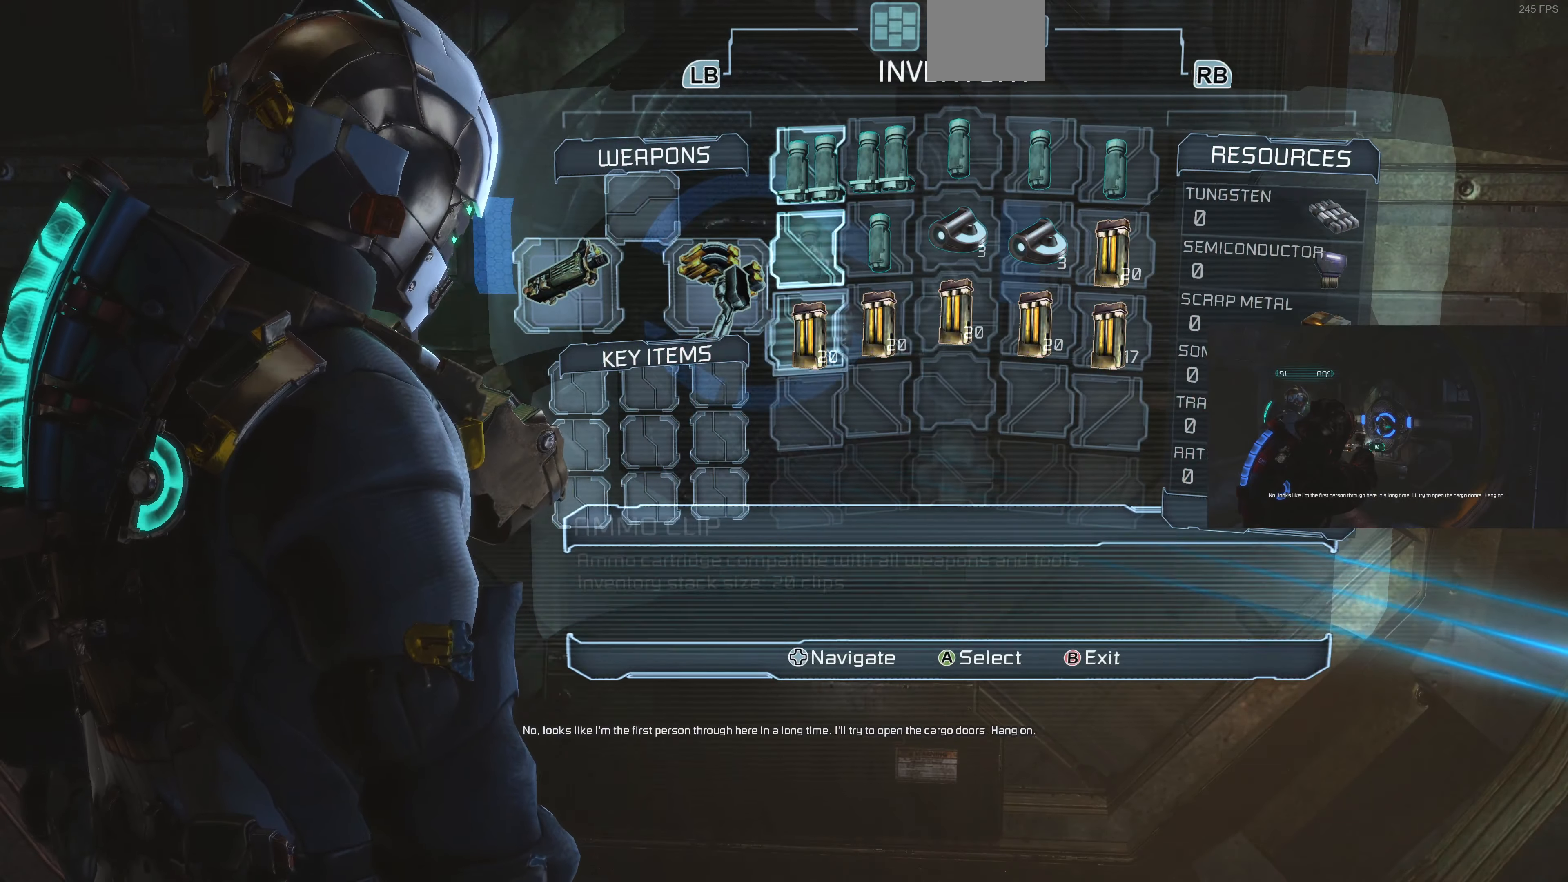
{"buttons": [], "left_stick": "center", "right_stick": "center", "events": [[100, "DPAD_DOWN", "up"], [166, "DPAD_DOWN", "down"], [300, "DPAD_DOWN", "up"]]}
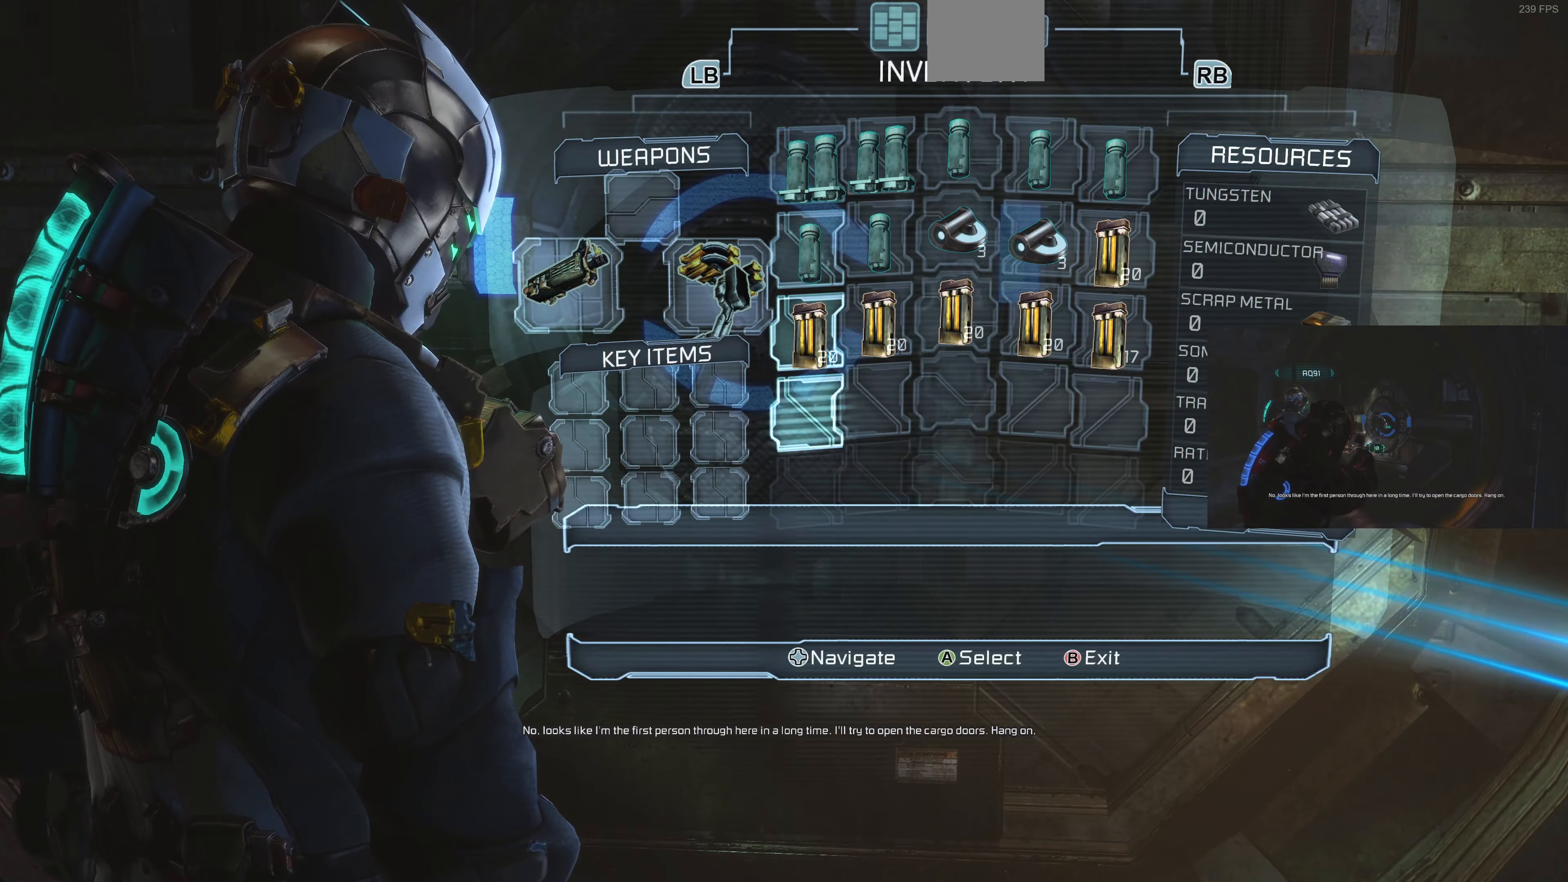
{"buttons": [], "left_stick": "center", "right_stick": "center", "events": [[234, "DPAD_DOWN", "down"], [367, "DPAD_DOWN", "up"]]}
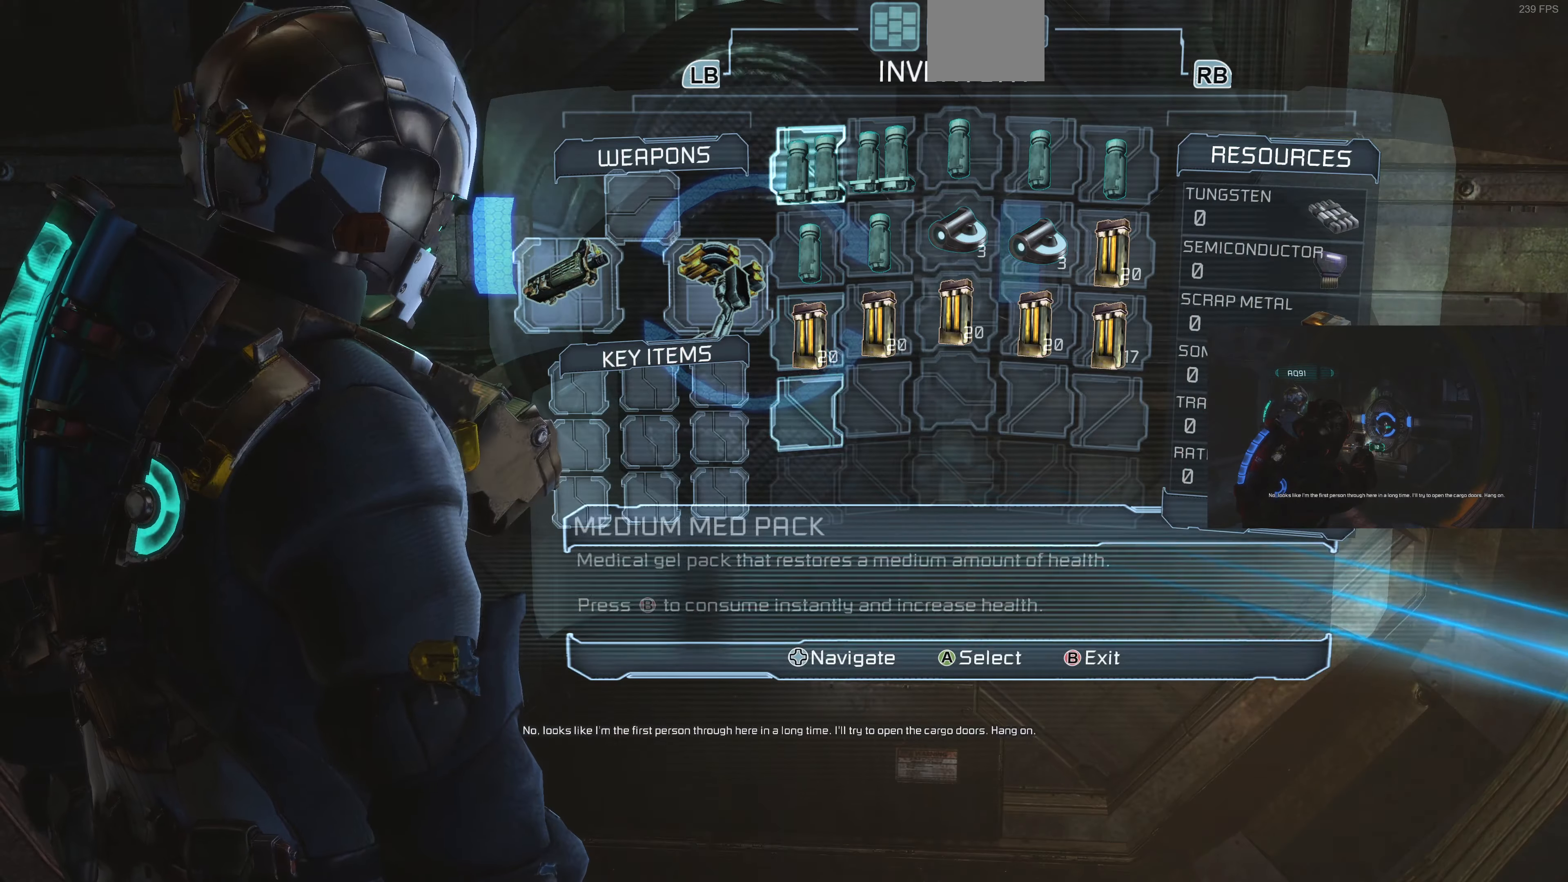
{"buttons": ["DPAD_RIGHT"], "left_stick": "center", "right_stick": "center", "events": [[34, "DPAD_UP", "down"], [134, "DPAD_UP", "up"], [300, "DPAD_RIGHT", "down"], [400, "DPAD_RIGHT", "up"], [467, "DPAD_RIGHT", "down"]]}
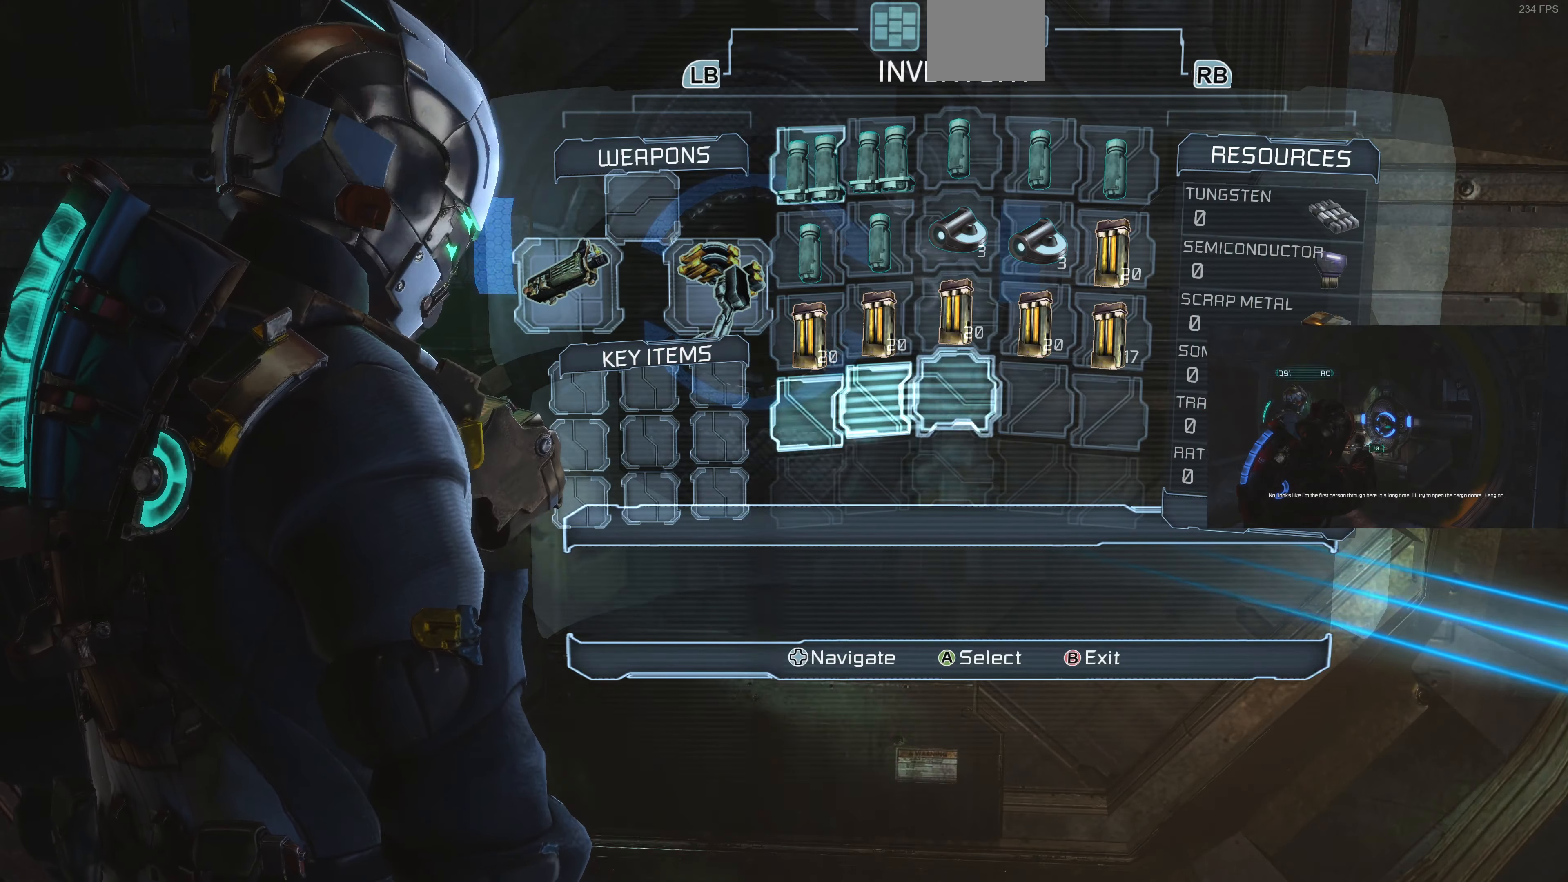
{"buttons": [], "left_stick": "center", "right_stick": "center", "events": [[100, "DPAD_RIGHT", "up"], [167, "DPAD_RIGHT", "down"], [300, "DPAD_RIGHT", "up"], [400, "DPAD_RIGHT", "down"], [500, "DPAD_RIGHT", "up"]]}
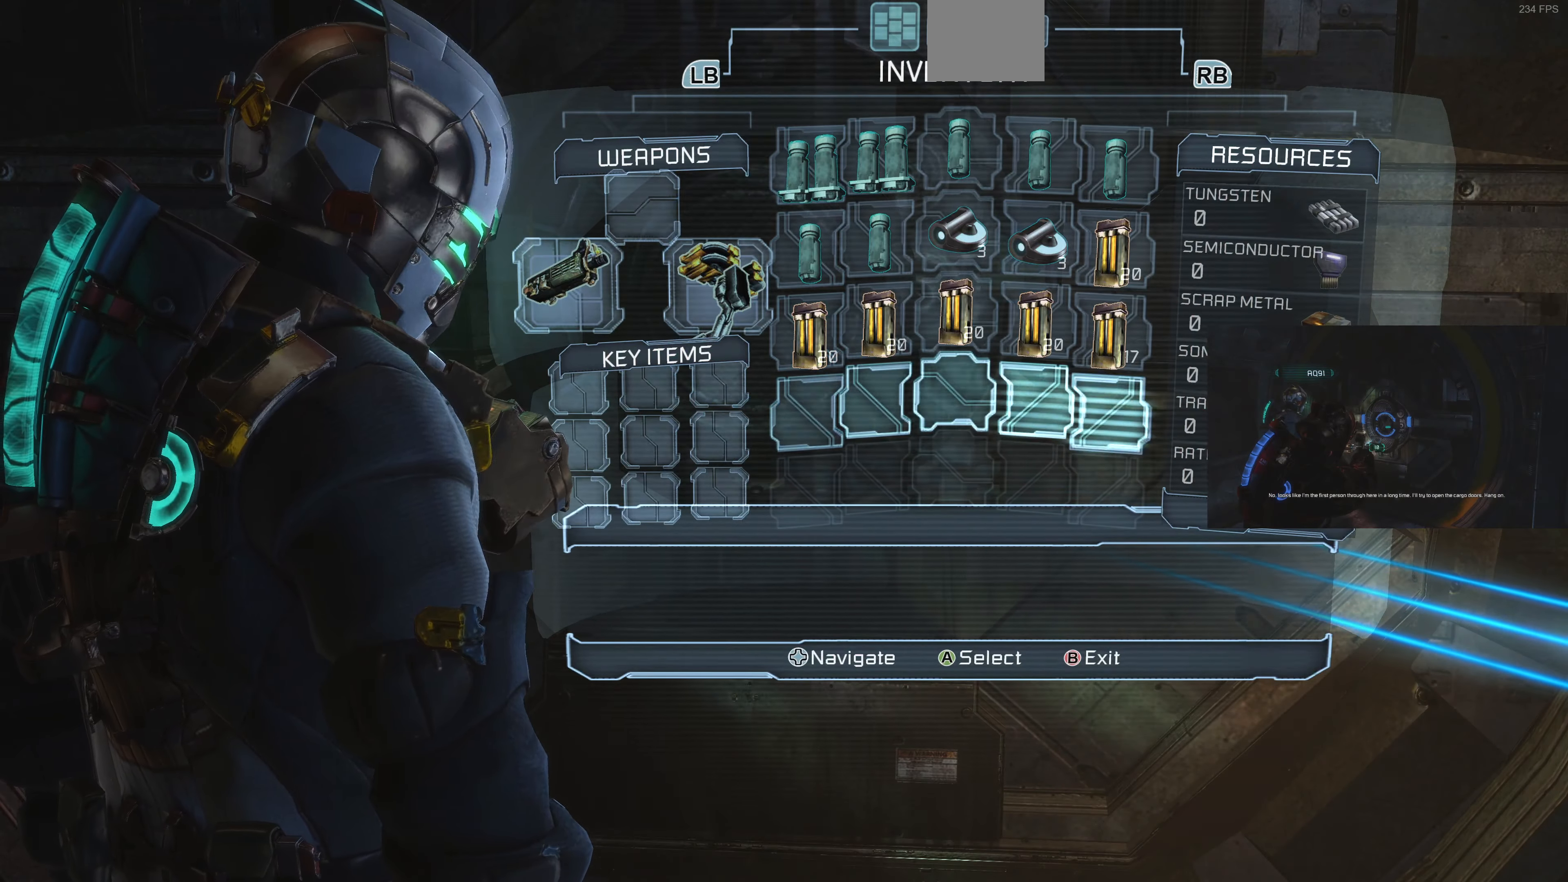
{"buttons": [], "left_stick": "center", "right_stick": "center", "events": [[334, "DPAD_DOWN", "down"], [434, "DPAD_DOWN", "up"]]}
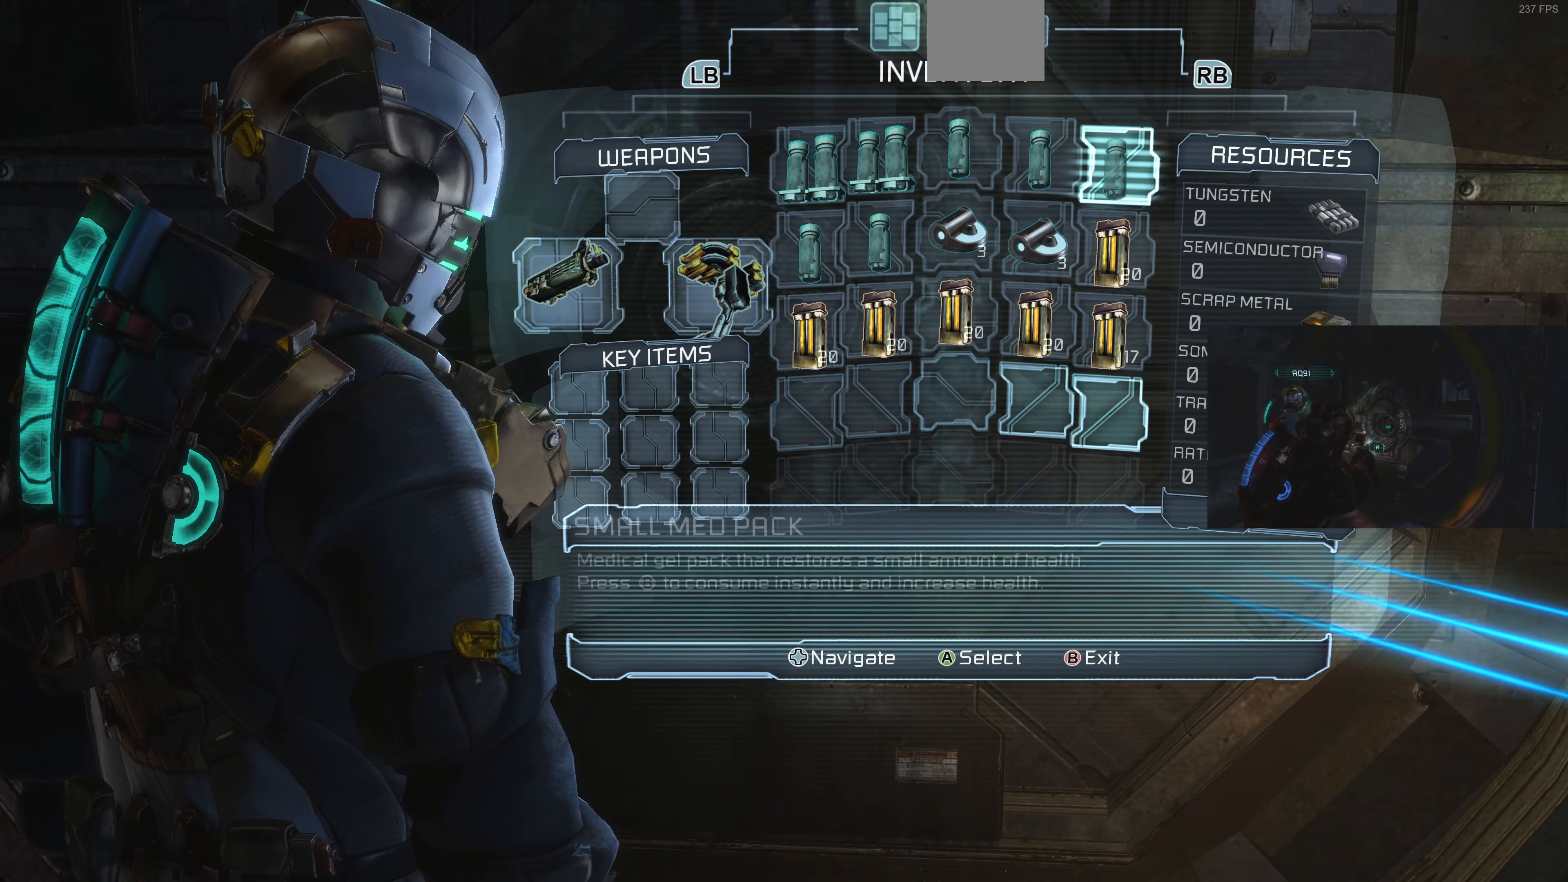
{"buttons": ["DPAD_LEFT"], "left_stick": "center", "right_stick": "center", "events": [[134, "DPAD_UP", "down"], [234, "DPAD_UP", "up"], [500, "DPAD_LEFT", "down"]]}
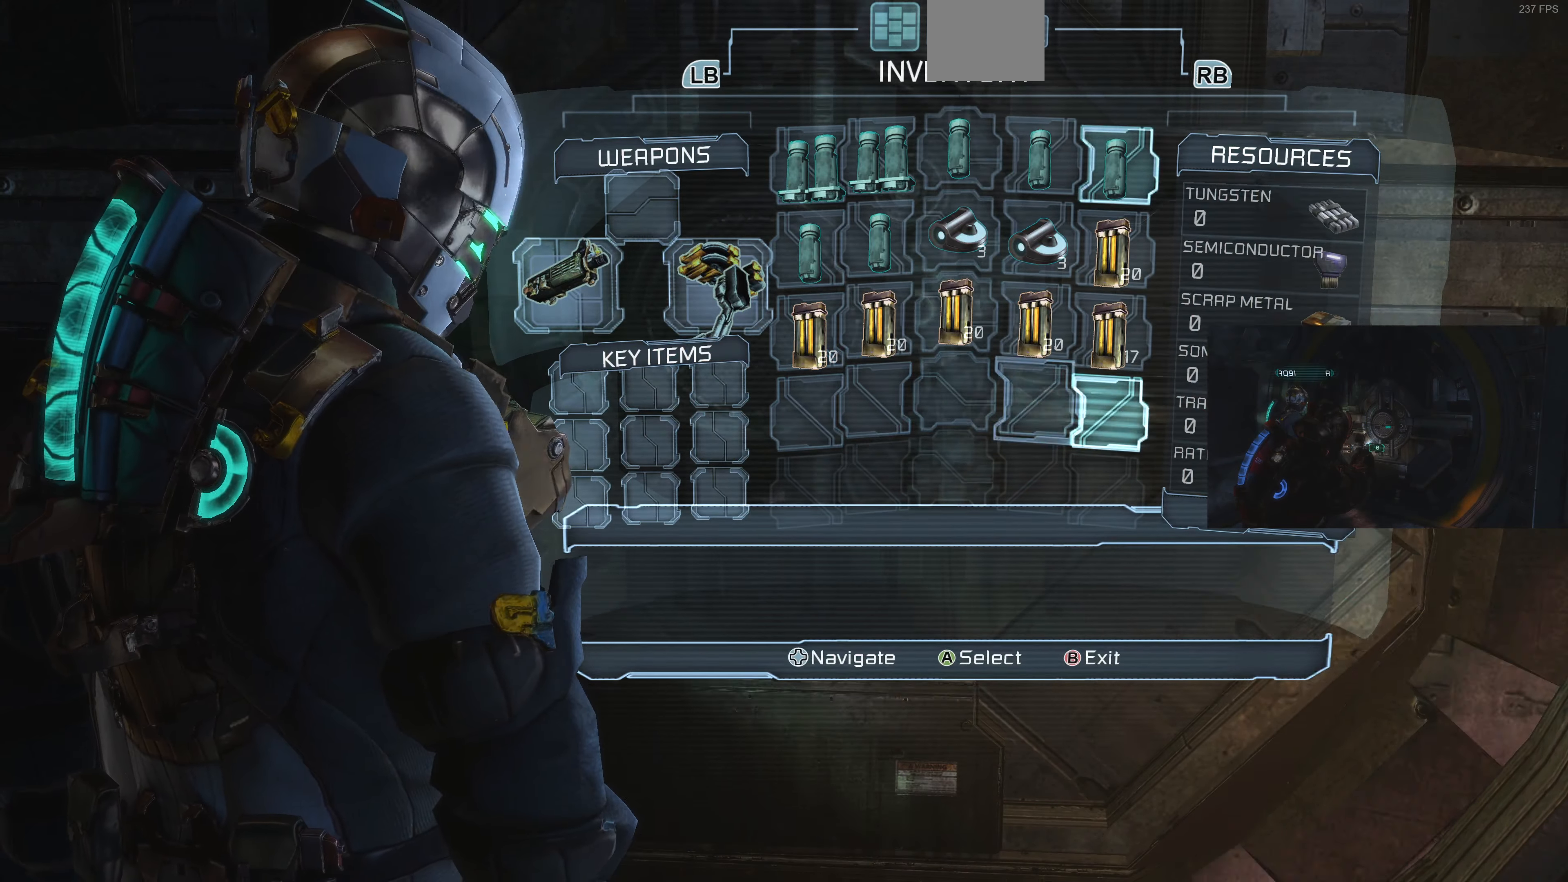
{"buttons": [], "left_stick": "center", "right_stick": "center", "events": [[100, "DPAD_LEFT", "up"], [200, "DPAD_LEFT", "down"], [300, "DPAD_LEFT", "up"], [400, "DPAD_LEFT", "down"], [500, "DPAD_LEFT", "up"]]}
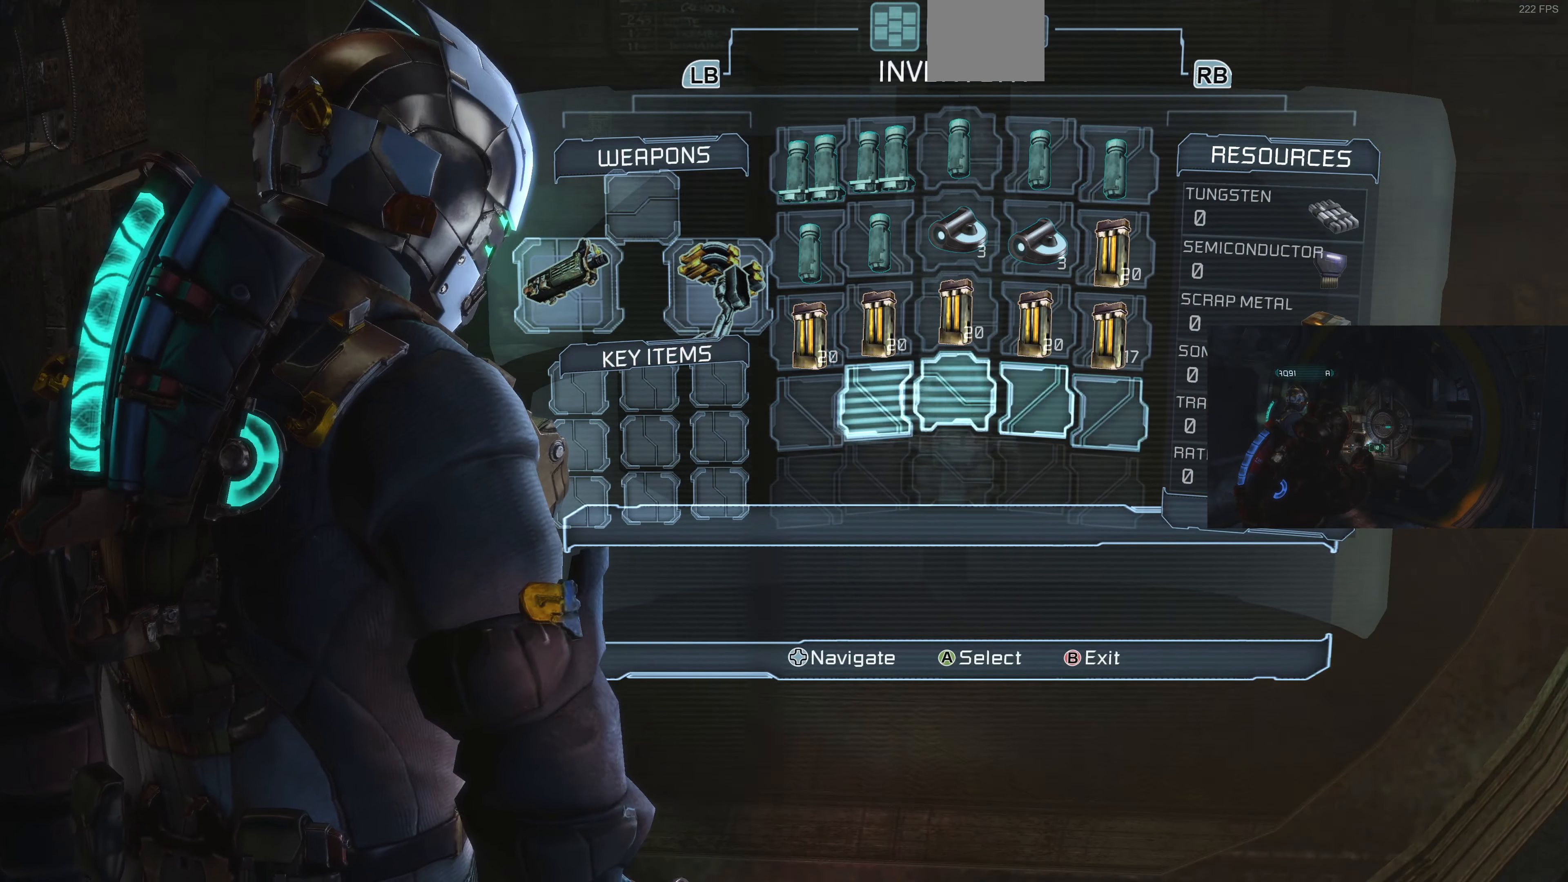
{"buttons": [], "left_stick": "center", "right_stick": "center", "events": [[234, "DPAD_LEFT", "down"], [334, "DPAD_LEFT", "up"]]}
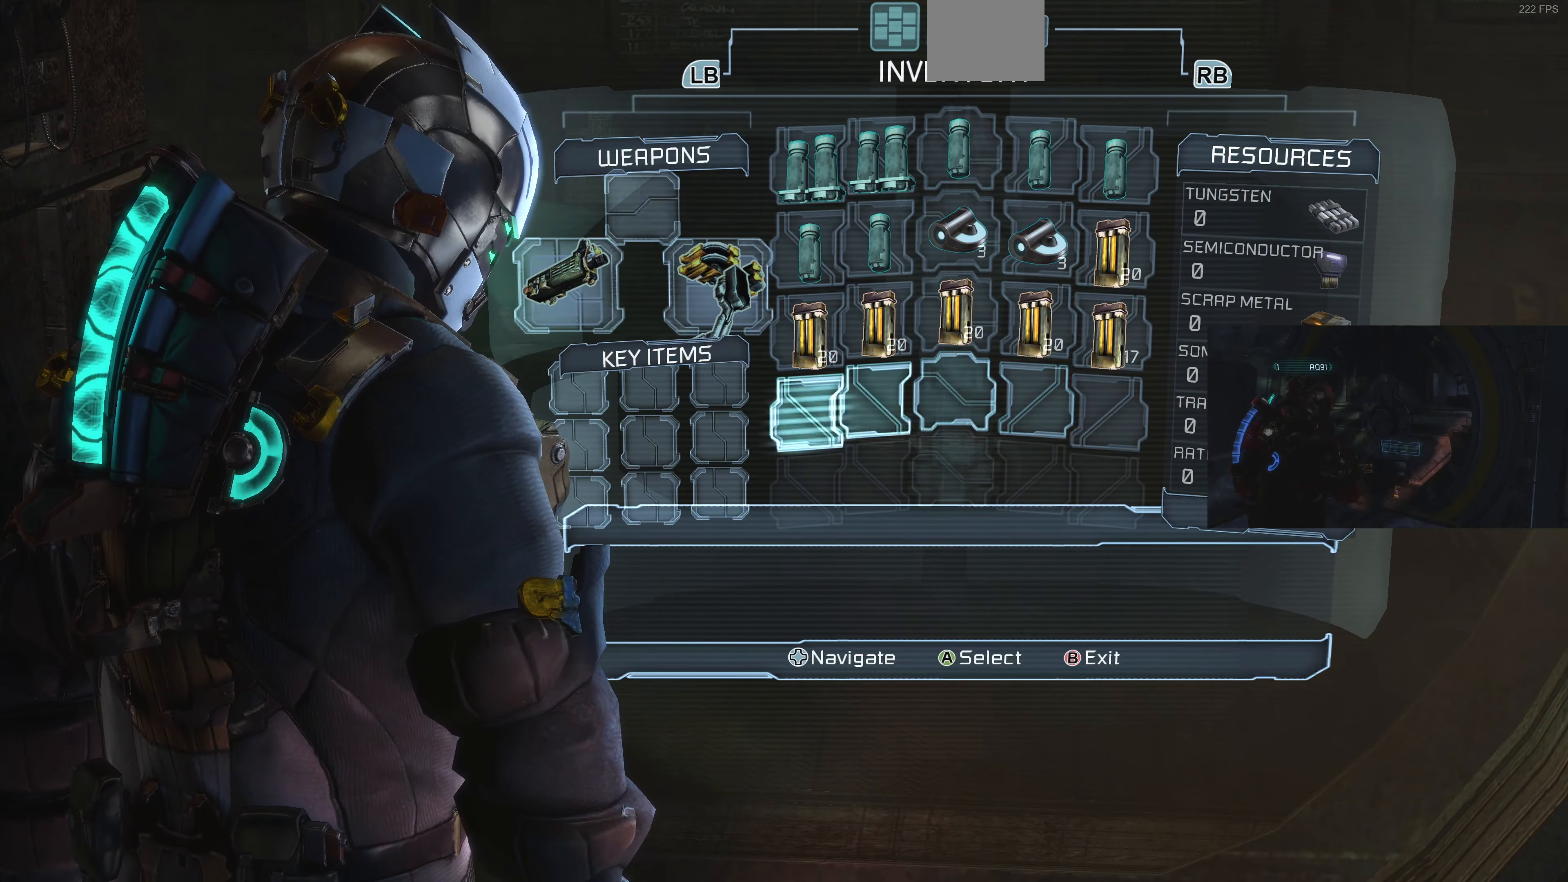
{"buttons": [], "left_stick": "center", "right_stick": "center", "events": [[167, "DPAD_RIGHT", "down"], [300, "DPAD_RIGHT", "up"], [434, "DPAD_RIGHT", "down"], [500, "DPAD_RIGHT", "up"]]}
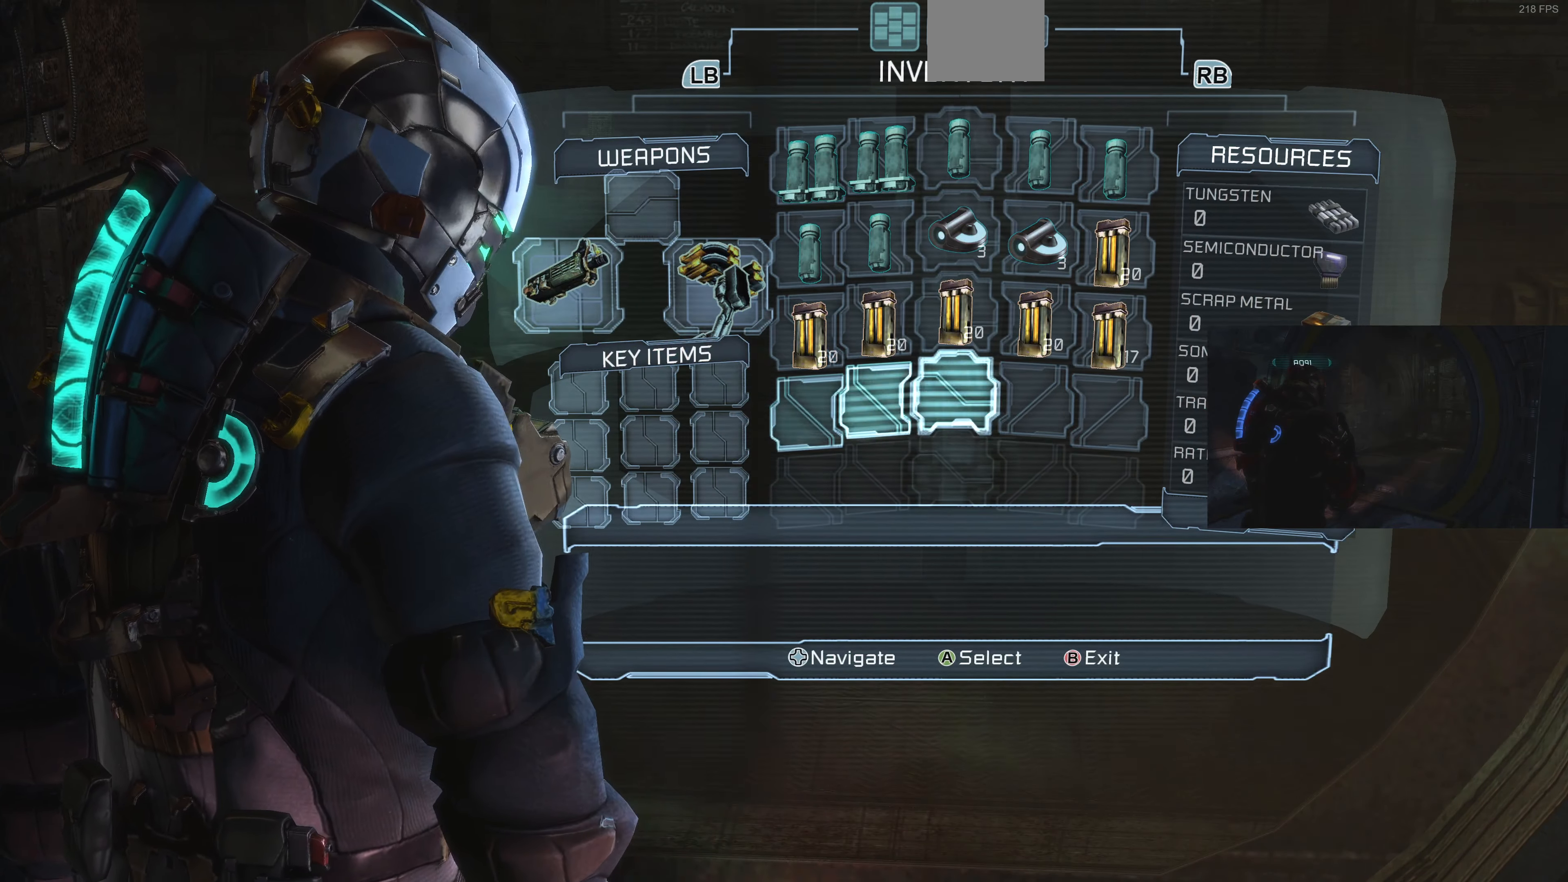
{"buttons": [], "left_stick": "center", "right_stick": "center", "events": [[134, "DPAD_RIGHT", "down"], [234, "DPAD_RIGHT", "up"], [367, "DPAD_RIGHT", "down"], [400, "DPAD_RIGHT", "up"]]}
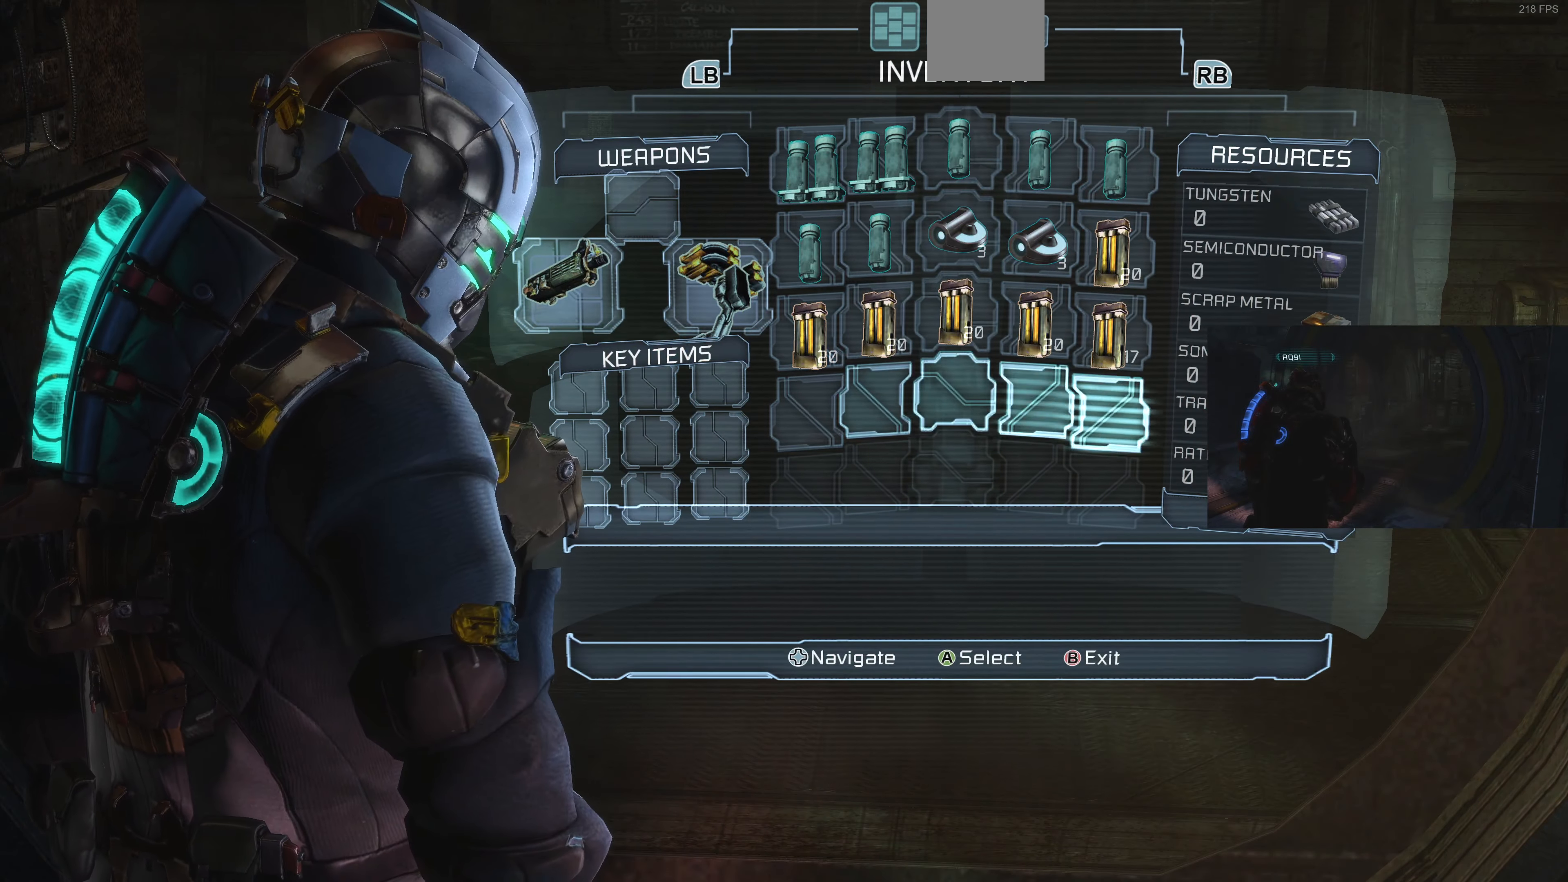
{"buttons": [], "left_stick": "center", "right_stick": "center", "events": []}
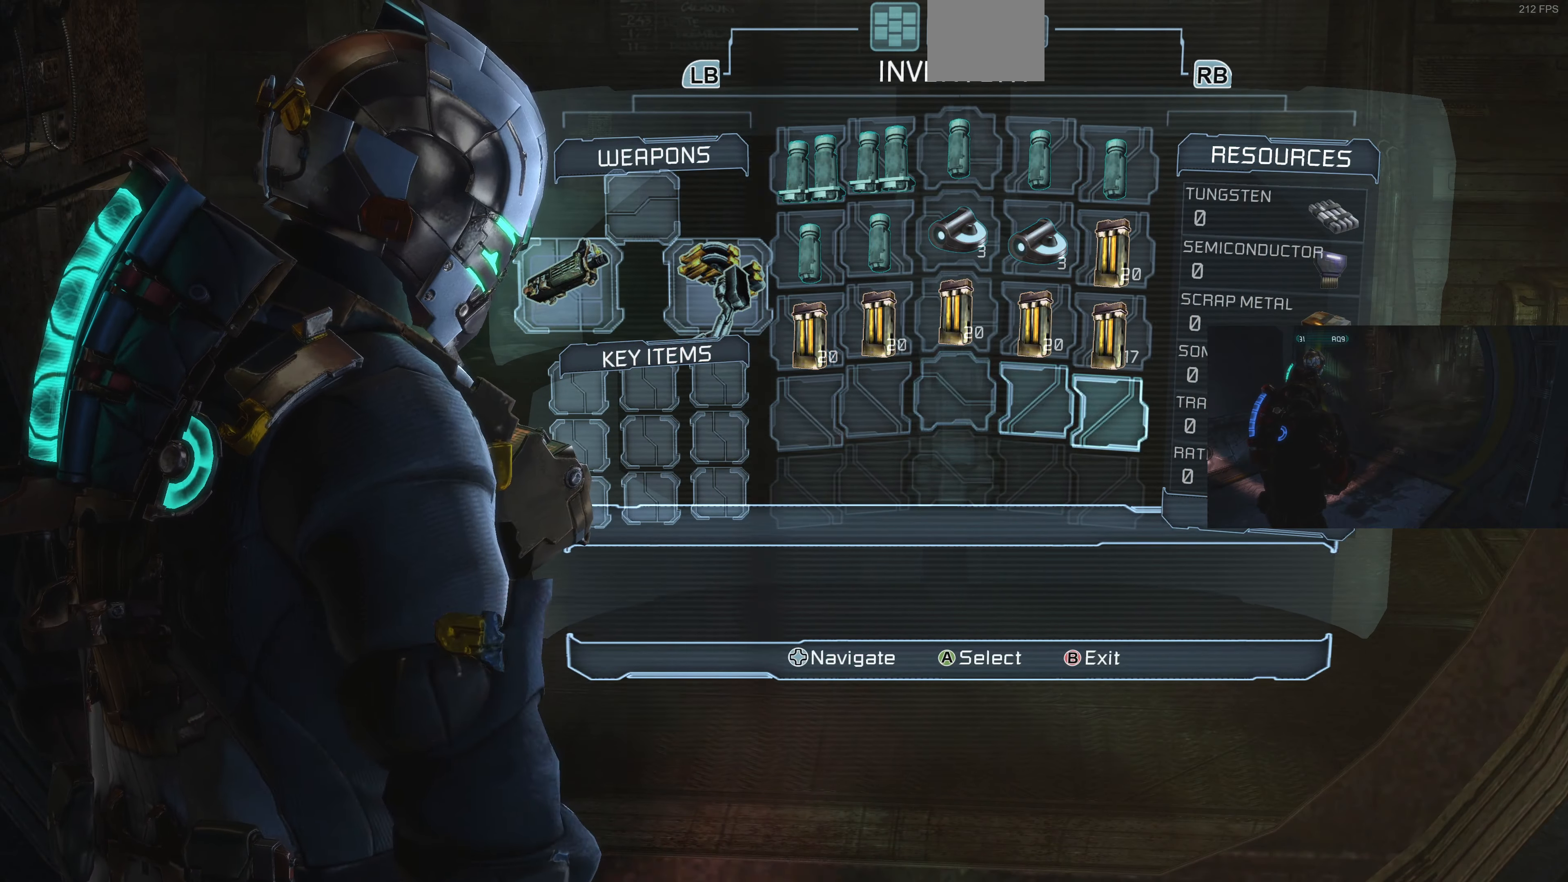
{"buttons": [], "left_stick": "center", "right_stick": "center", "events": [[100, "SELECT", "down"], [200, "SELECT", "up"]]}
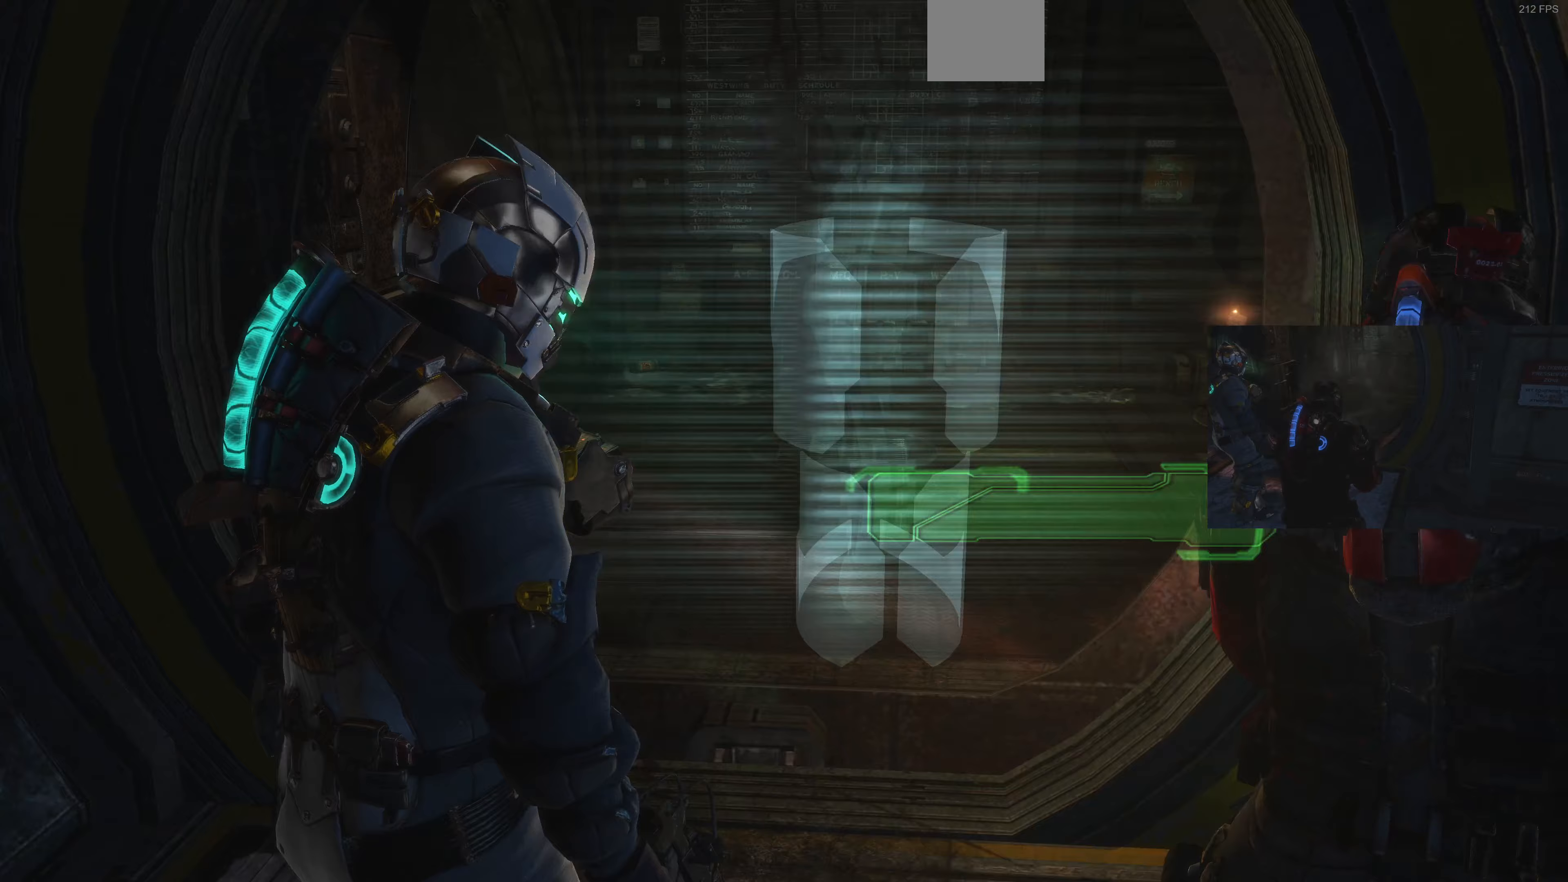
{"buttons": [], "left_stick": "up", "right_stick": "center", "events": [[133, "left_stick", "up-right"], [433, "left_stick", "up"]]}
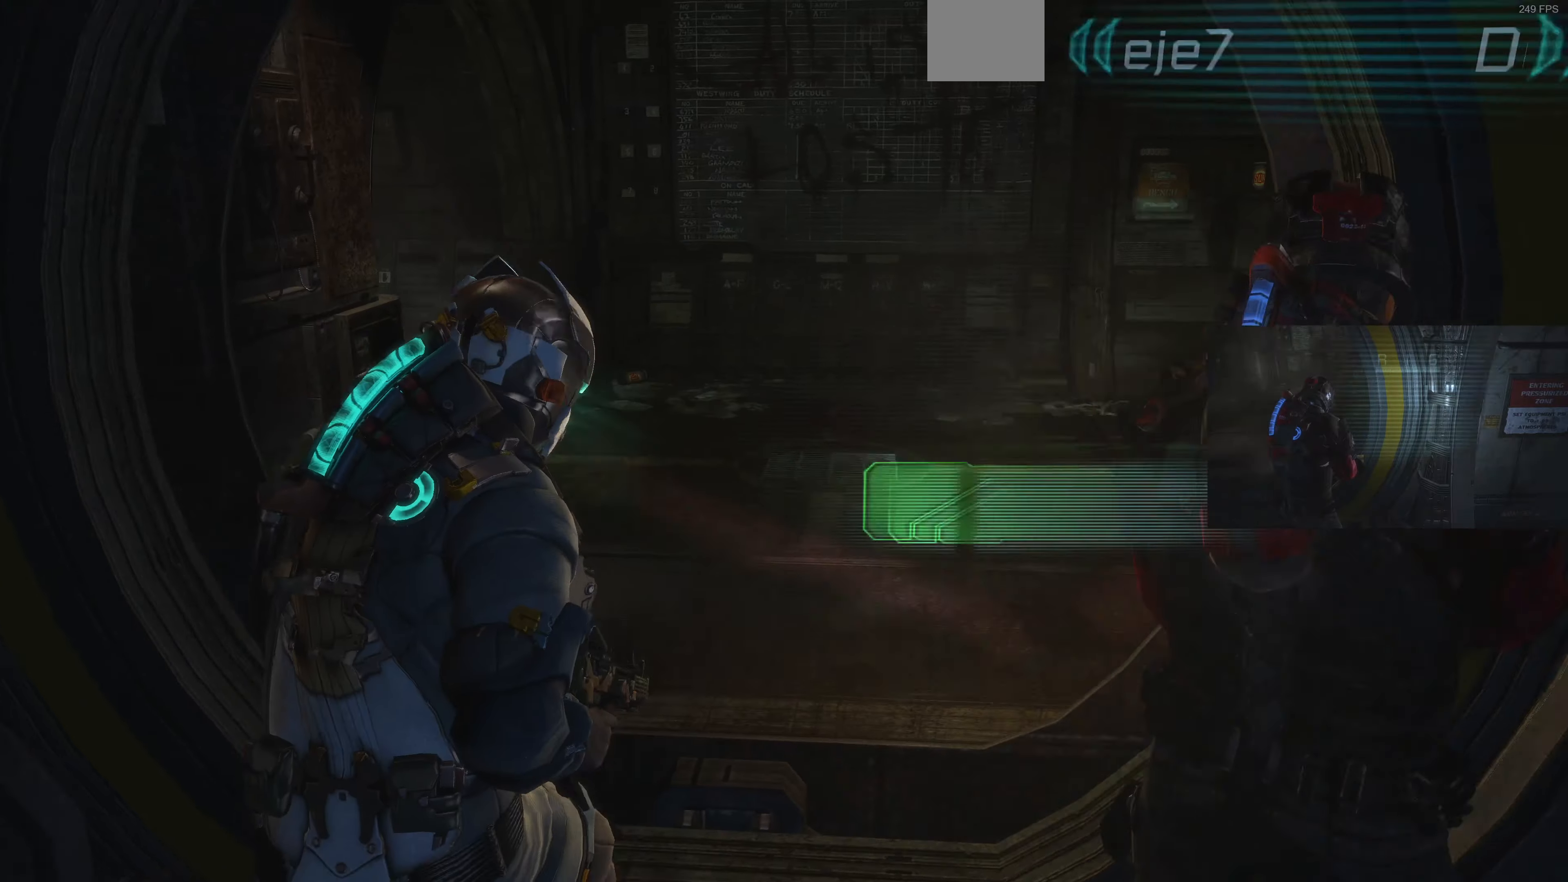
{"buttons": [], "left_stick": "up-right", "right_stick": "center", "events": [[167, "right_stick", "down-left"], [233, "left_stick", "up-right"], [500, "right_stick", "center"]]}
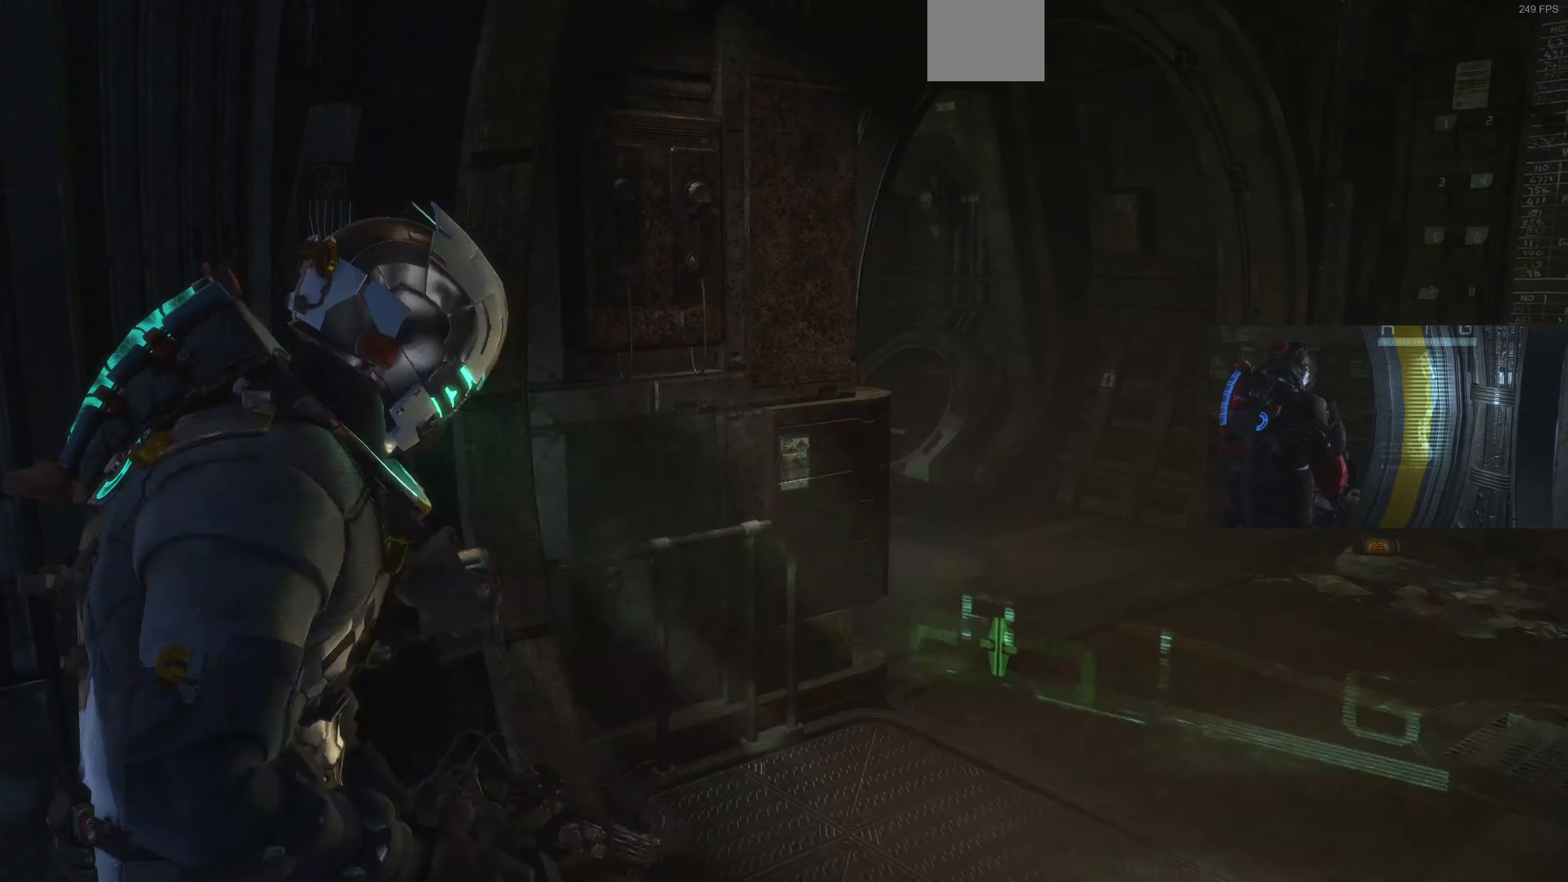
{"buttons": [], "left_stick": "up-left", "right_stick": "right", "events": [[133, "right_stick", "right"], [267, "left_stick", "up"], [400, "left_stick", "up-left"]]}
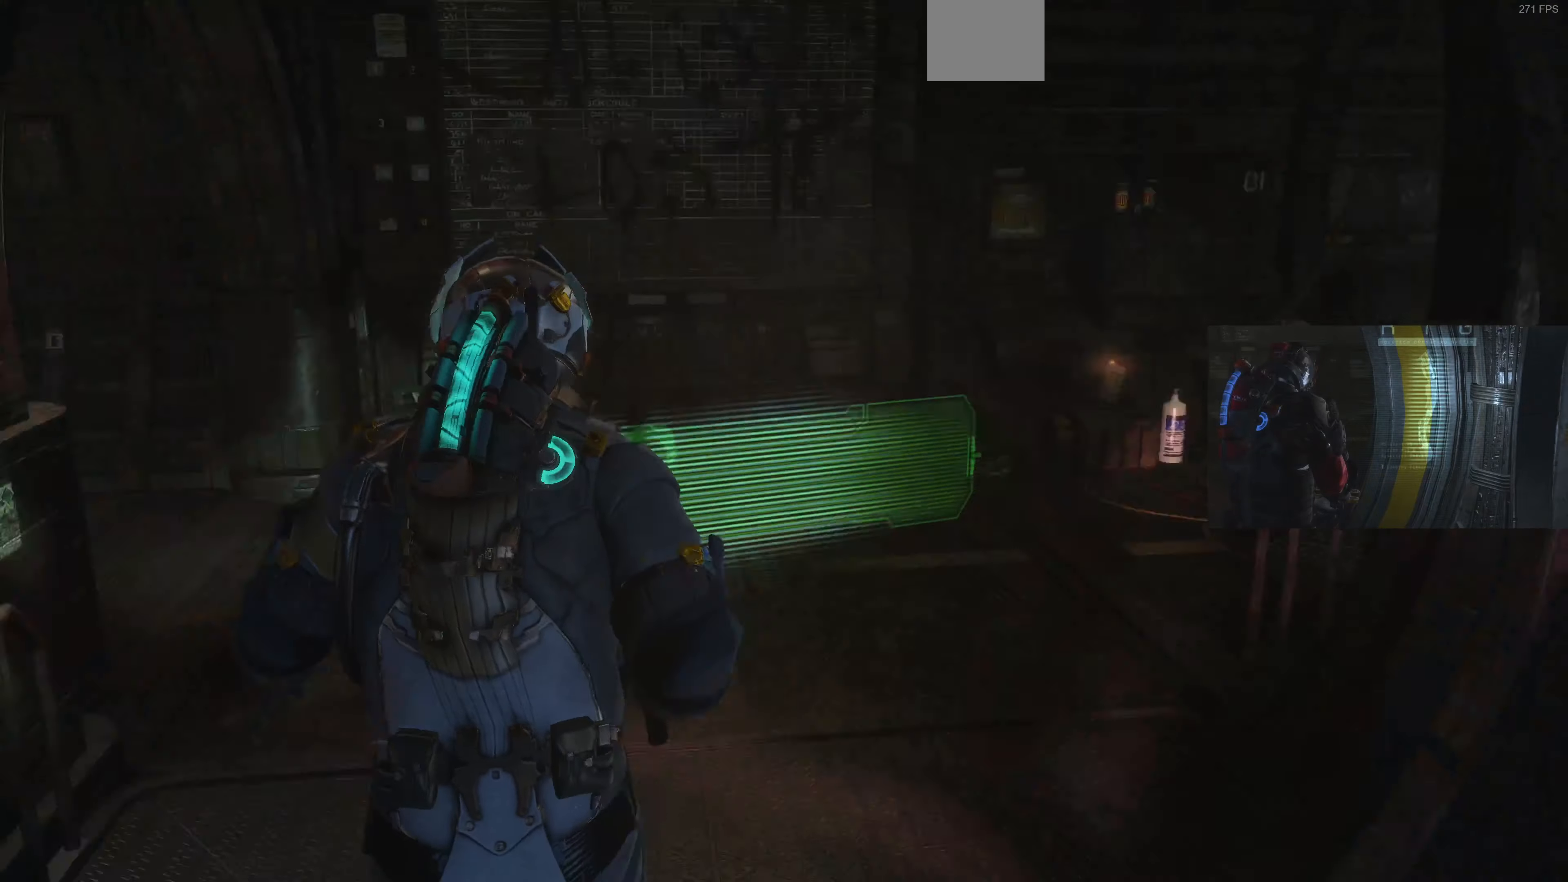
{"buttons": [], "left_stick": "up-left", "right_stick": "right", "events": [[133, "right_stick", "center"], [433, "right_stick", "right"]]}
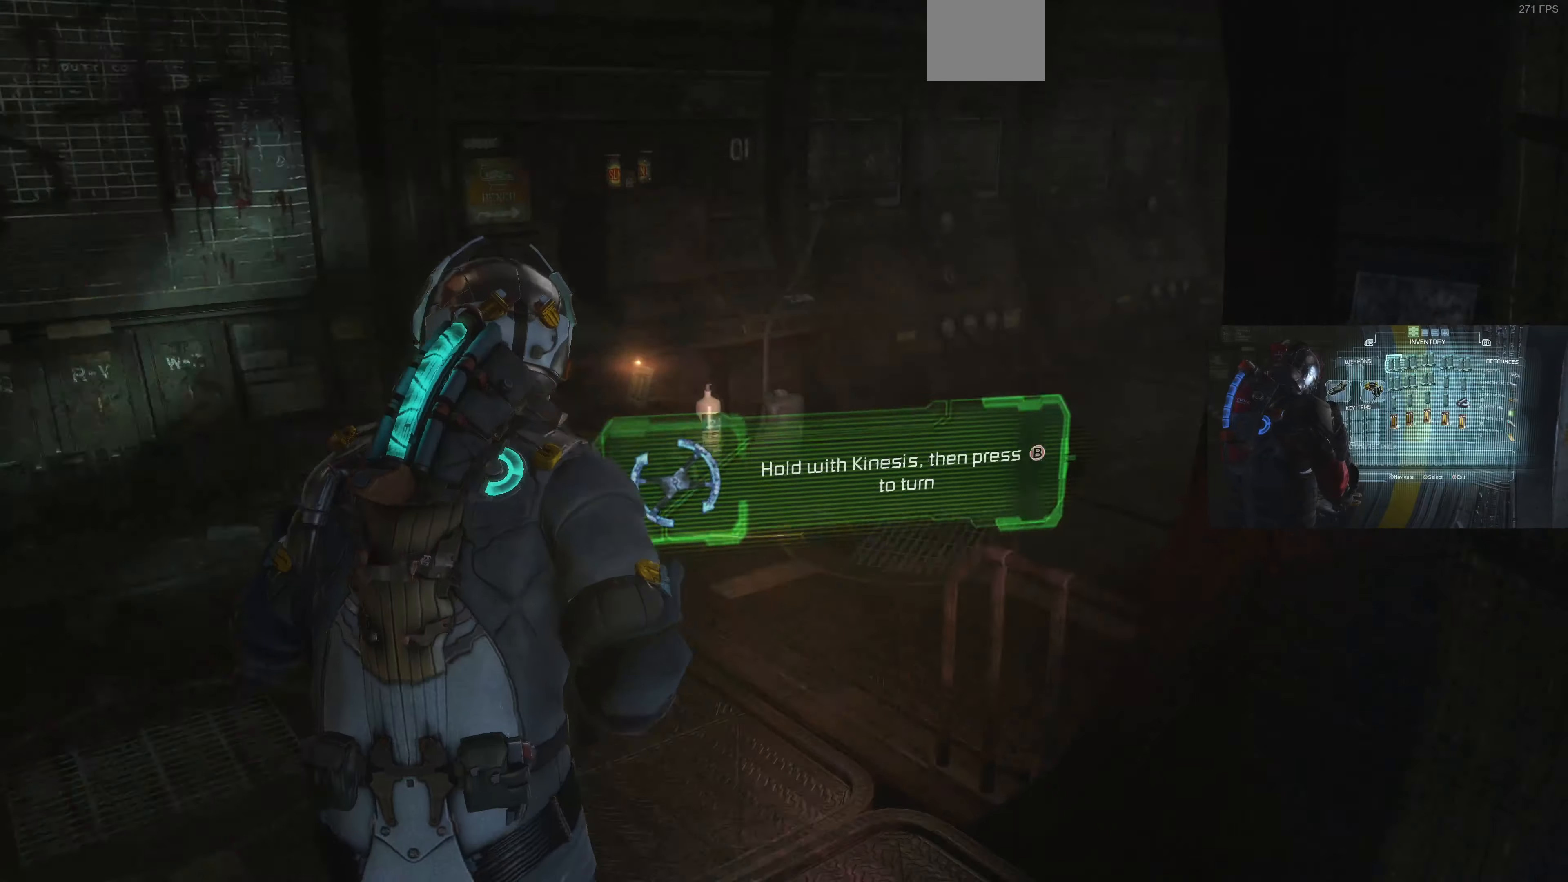
{"buttons": [], "left_stick": "up", "right_stick": "center", "events": [[100, "right_stick", "center"], [233, "right_stick", "left"], [433, "left_stick", "up"], [433, "right_stick", "center"]]}
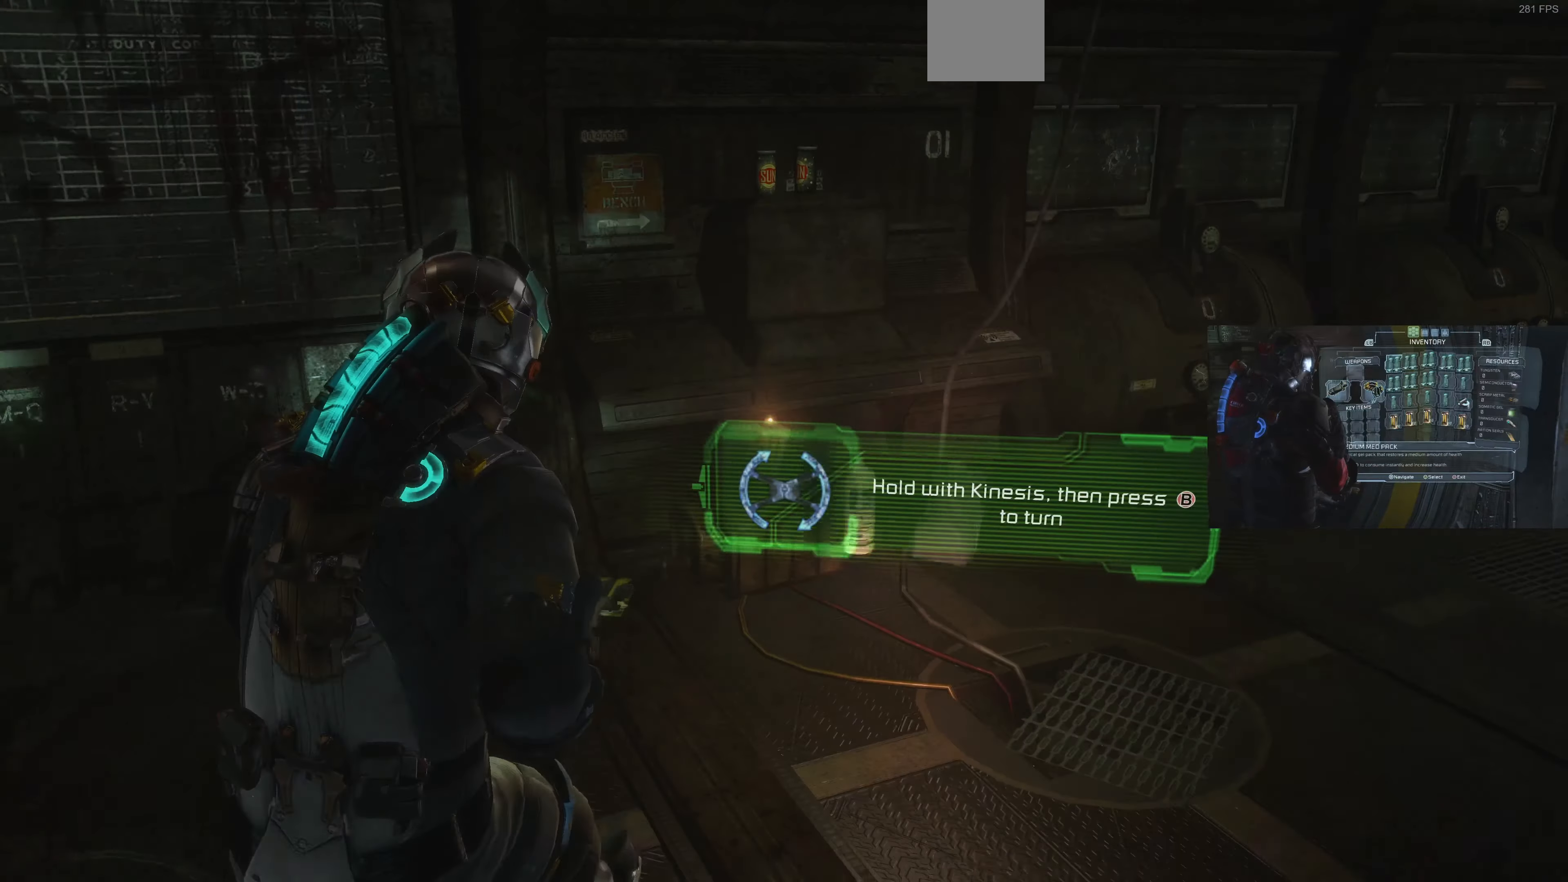
{"buttons": [], "left_stick": "center", "right_stick": "center", "events": [[133, "CROSS", "down"], [233, "CROSS", "up"], [333, "CROSS", "down"], [400, "left_stick", "center"], [467, "CROSS", "up"]]}
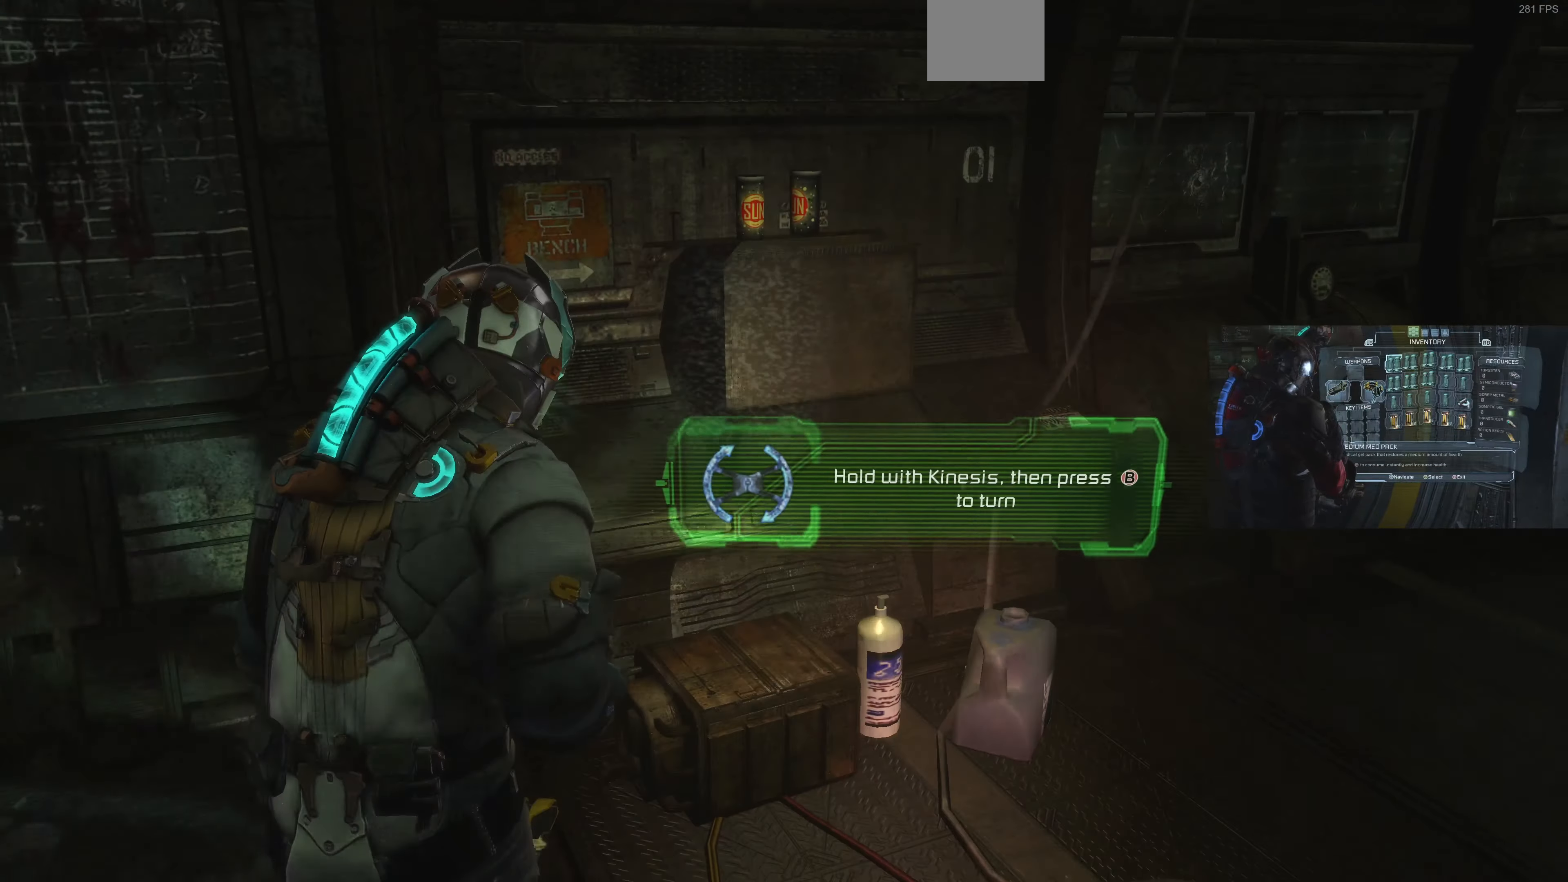
{"buttons": [], "left_stick": "up-left", "right_stick": "down-left", "events": [[33, "CROSS", "down"], [33, "left_stick", "down-left"], [133, "CROSS", "up"], [133, "right_stick", "down-left"], [400, "left_stick", "up-left"]]}
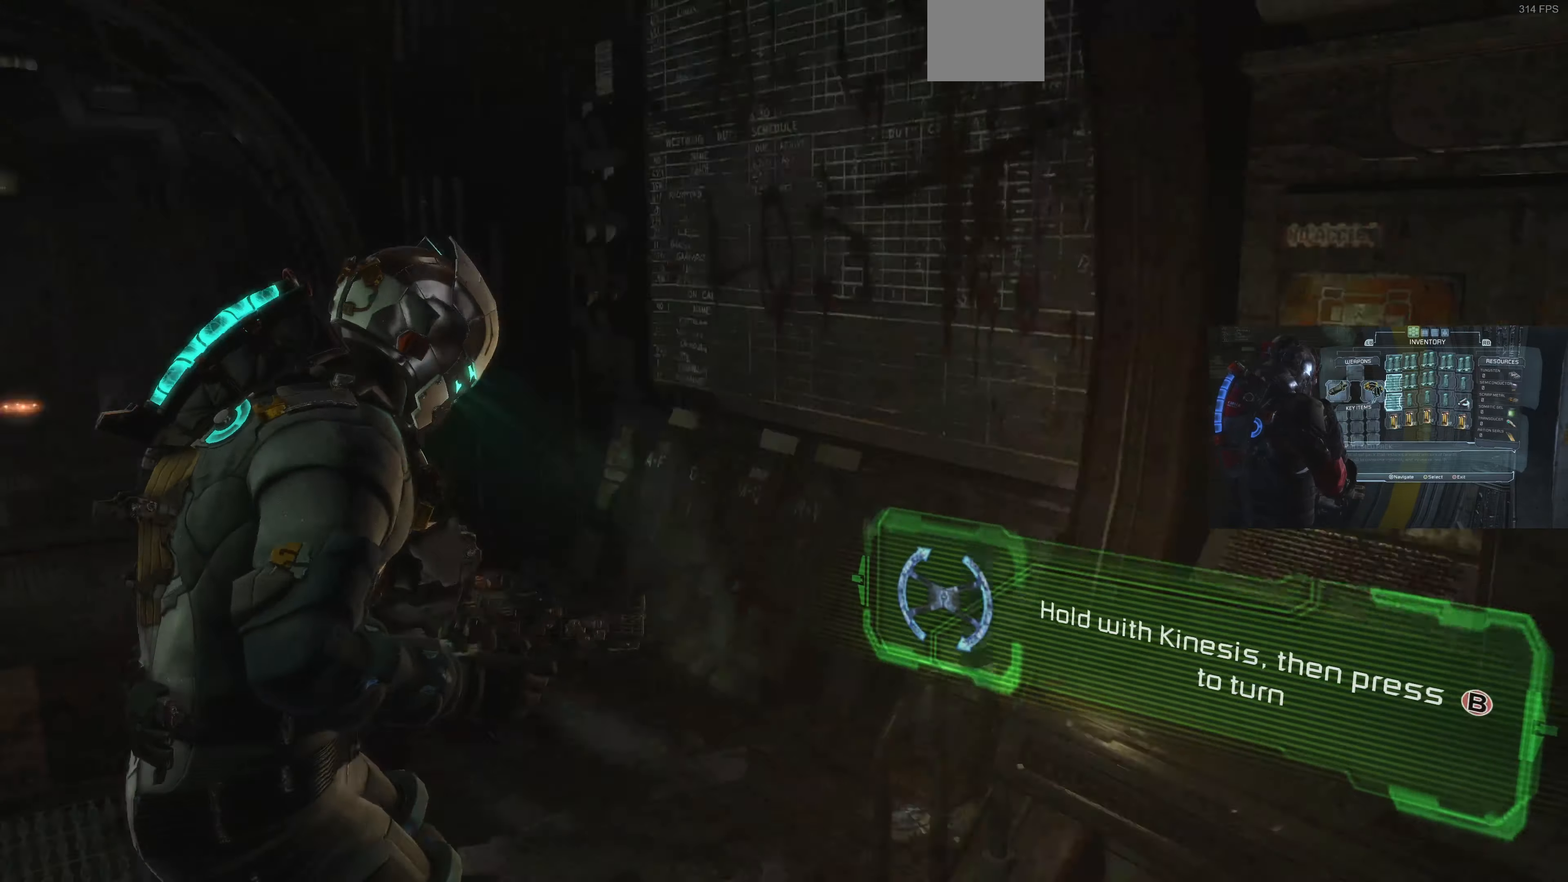
{"buttons": [], "left_stick": "up", "right_stick": "up-left", "events": [[267, "right_stick", "center"], [300, "left_stick", "up"], [500, "right_stick", "up-left"]]}
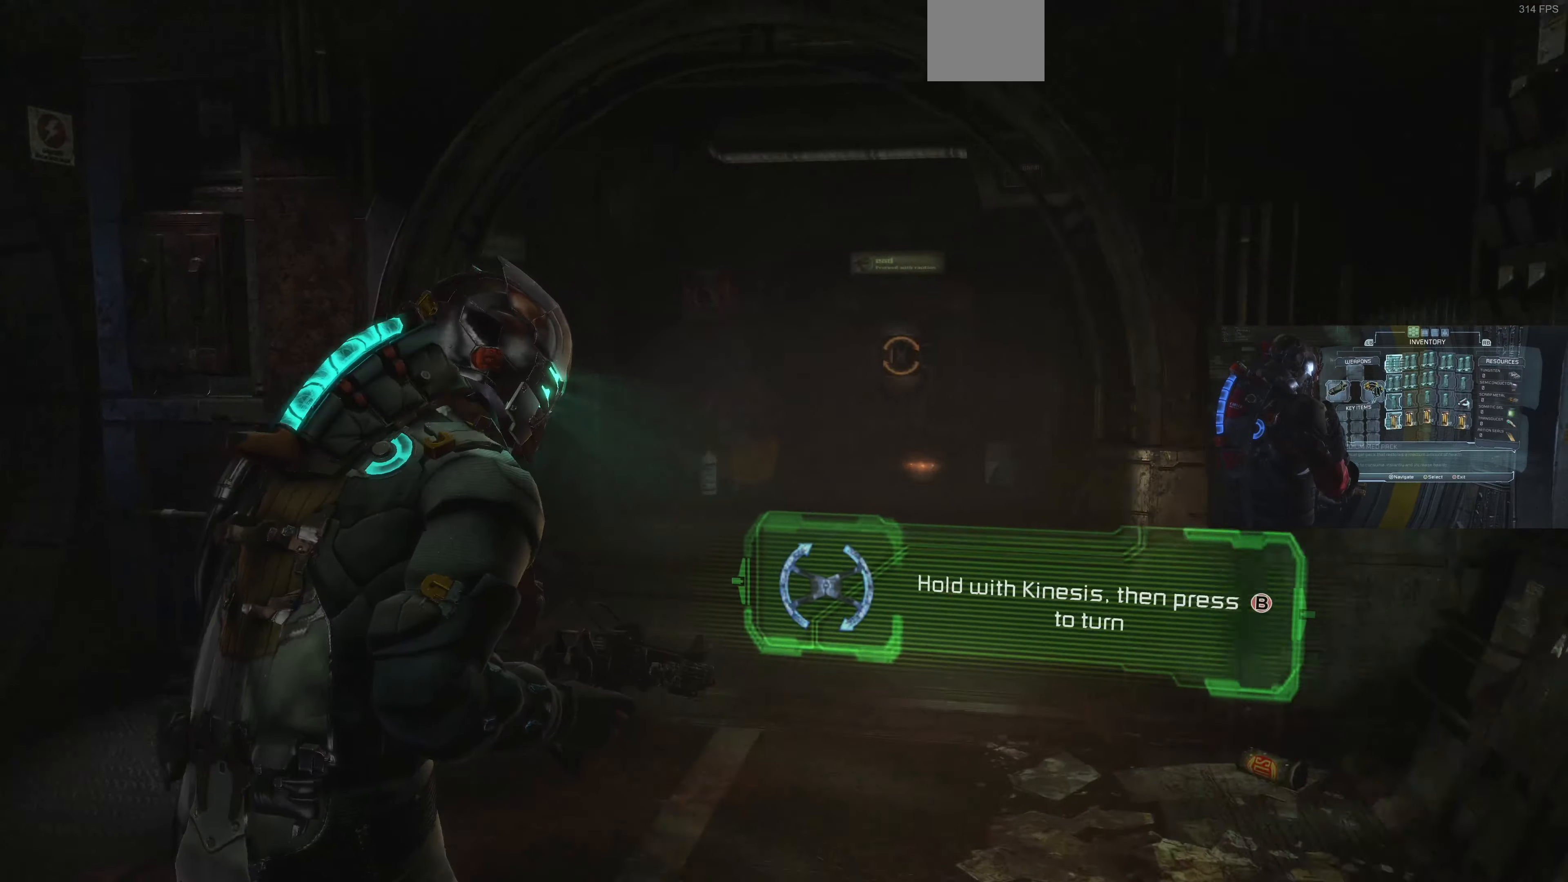
{"buttons": [], "left_stick": "up", "right_stick": "right", "events": [[267, "right_stick", "center"], [433, "right_stick", "right"]]}
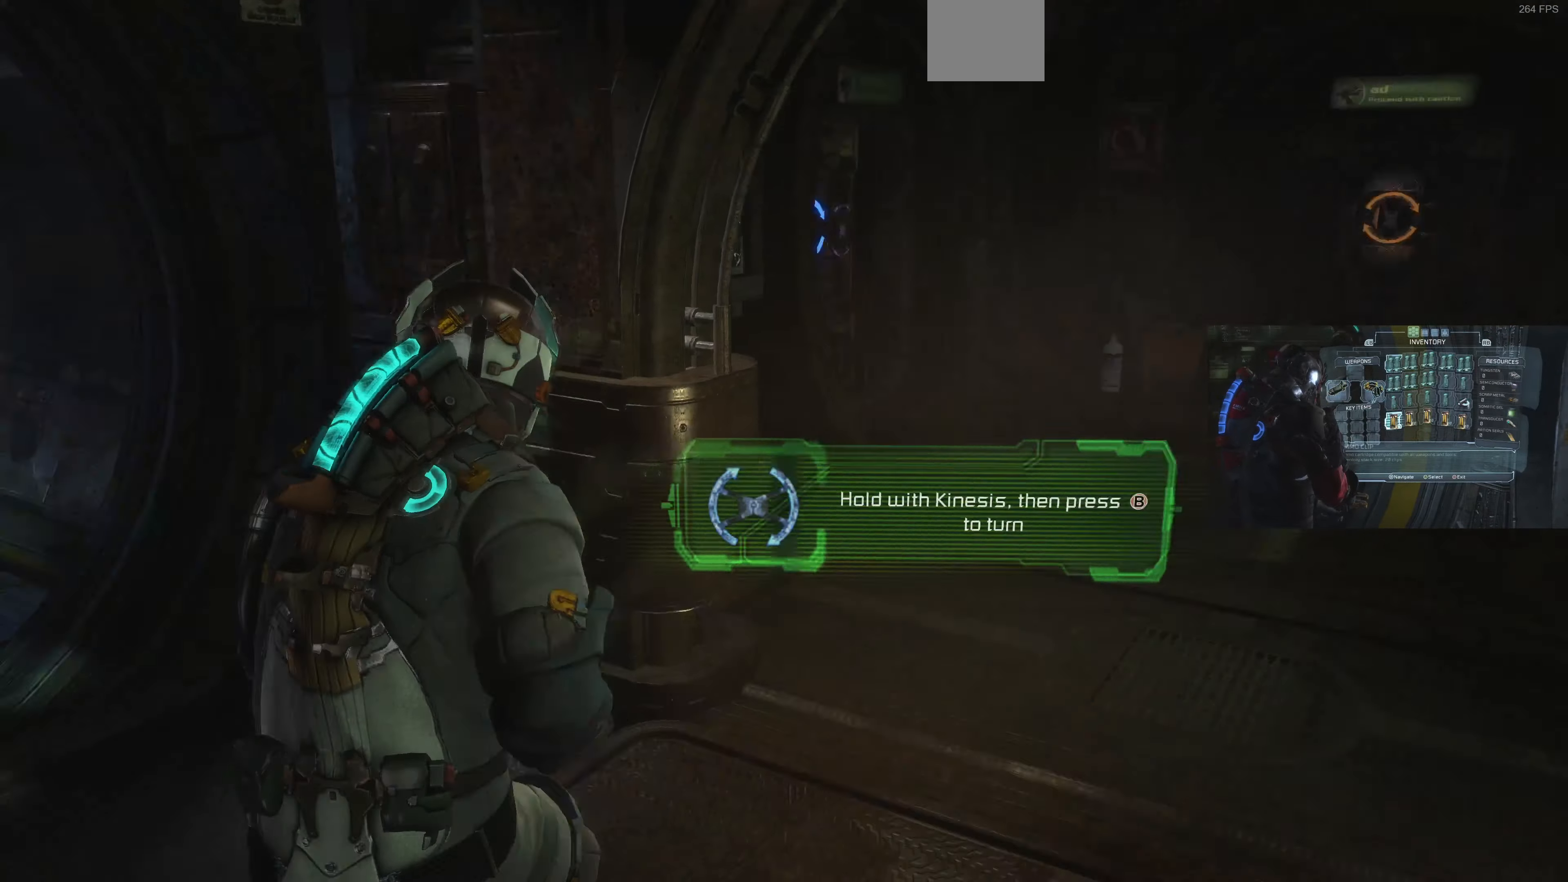
{"buttons": ["L1"], "left_stick": "up", "right_stick": "center", "events": [[100, "L1", "down"], [167, "right_stick", "center"]]}
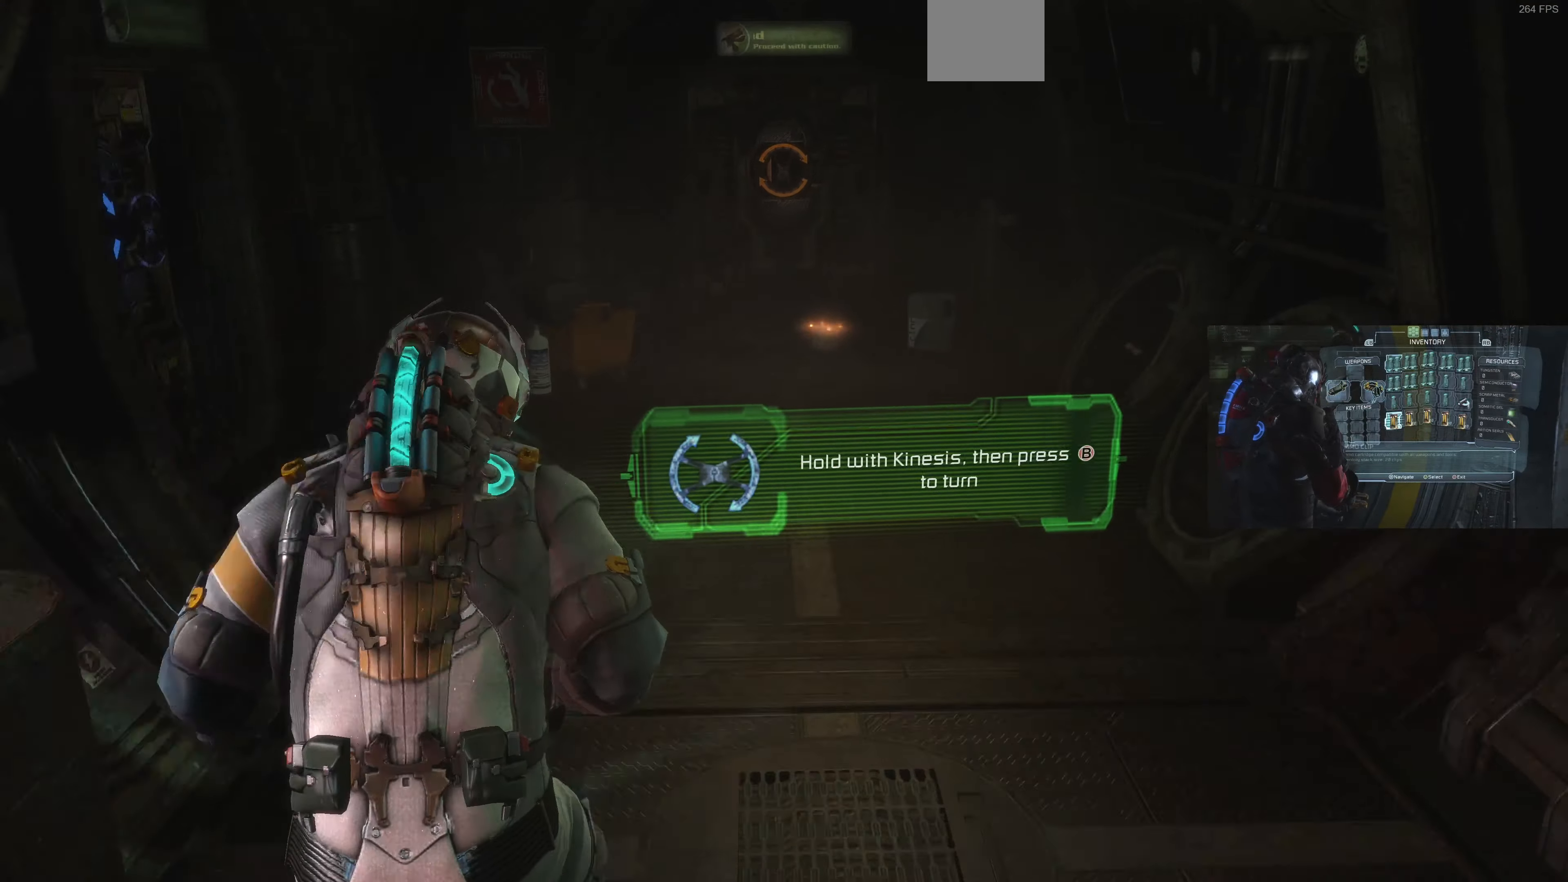
{"buttons": ["L1"], "left_stick": "up-right", "right_stick": "center", "events": [[33, "right_stick", "right"], [167, "right_stick", "center"], [433, "left_stick", "up-right"]]}